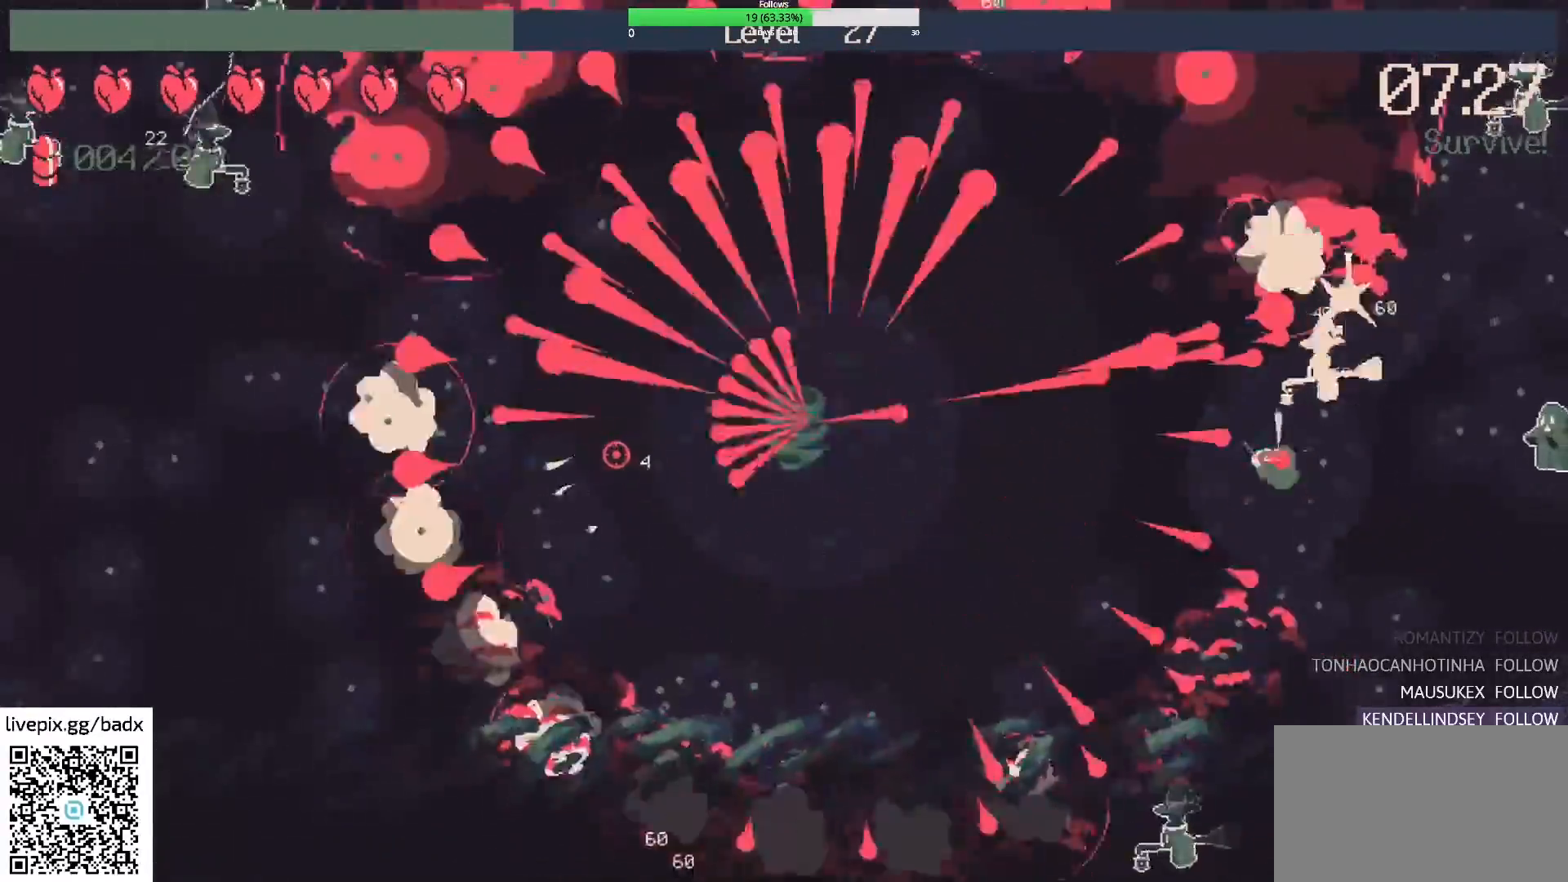
Gameplay with keyboard and mouse; each line is a JSON object with the keys and mouse buttons held at the frame after it. "events" lists presses ("down") and releases ("up") of "1", "2", "3", "4", "5", "a", "alt", "c", "ctrl", "d", "e", "f", "g", "q", "s", "shift", "space", "tab", "v", "w", "x", "mouse_left", "mouse_wheel", "mouse_right", "mouse_mb4" and "mouse_mb5" between this image and that frame as [ms after this image, input, new state], when the widget could be followed in between. "mouse_left", "mouse_wheel", "mouse_right", "mouse_mb4", "mouse_mb5" = the "left", "wheel", "right", "mb4", "mb5" buttons of the "mouse" list. No other keys are recorded. "wheel" means that the mouse wheel is clicked or scrolled. Mouse movement is not recorded.
{"keys": ["a", "w"], "mouse": [], "events": [[217, "a", "down"], [317, "w", "down"]]}
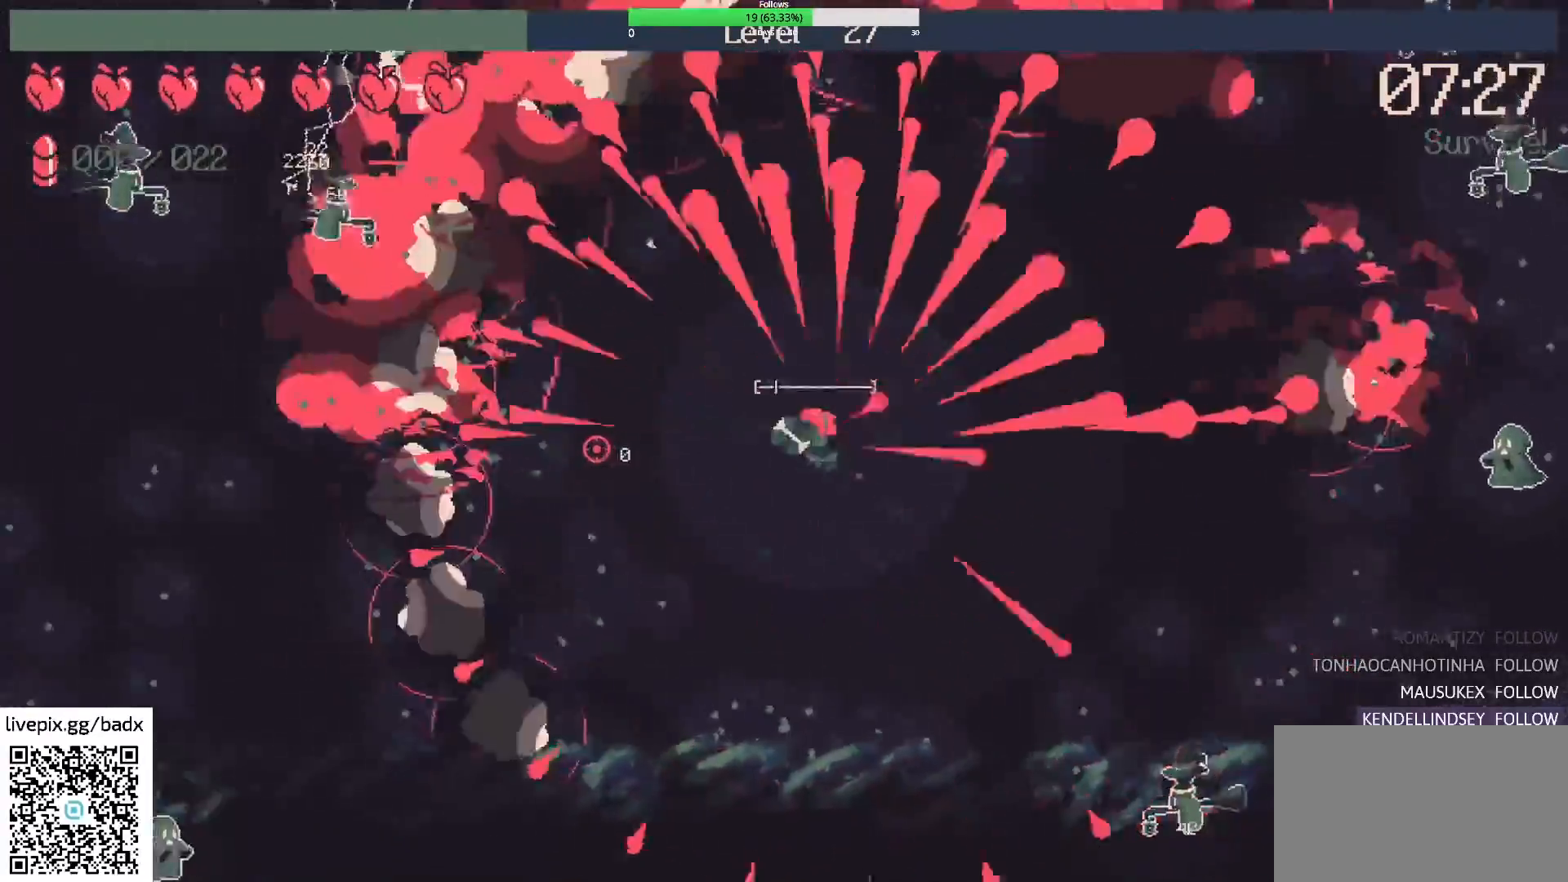
{"keys": ["a"], "mouse": [], "events": [[150, "w", "up"], [200, "a", "up"], [333, "a", "down"]]}
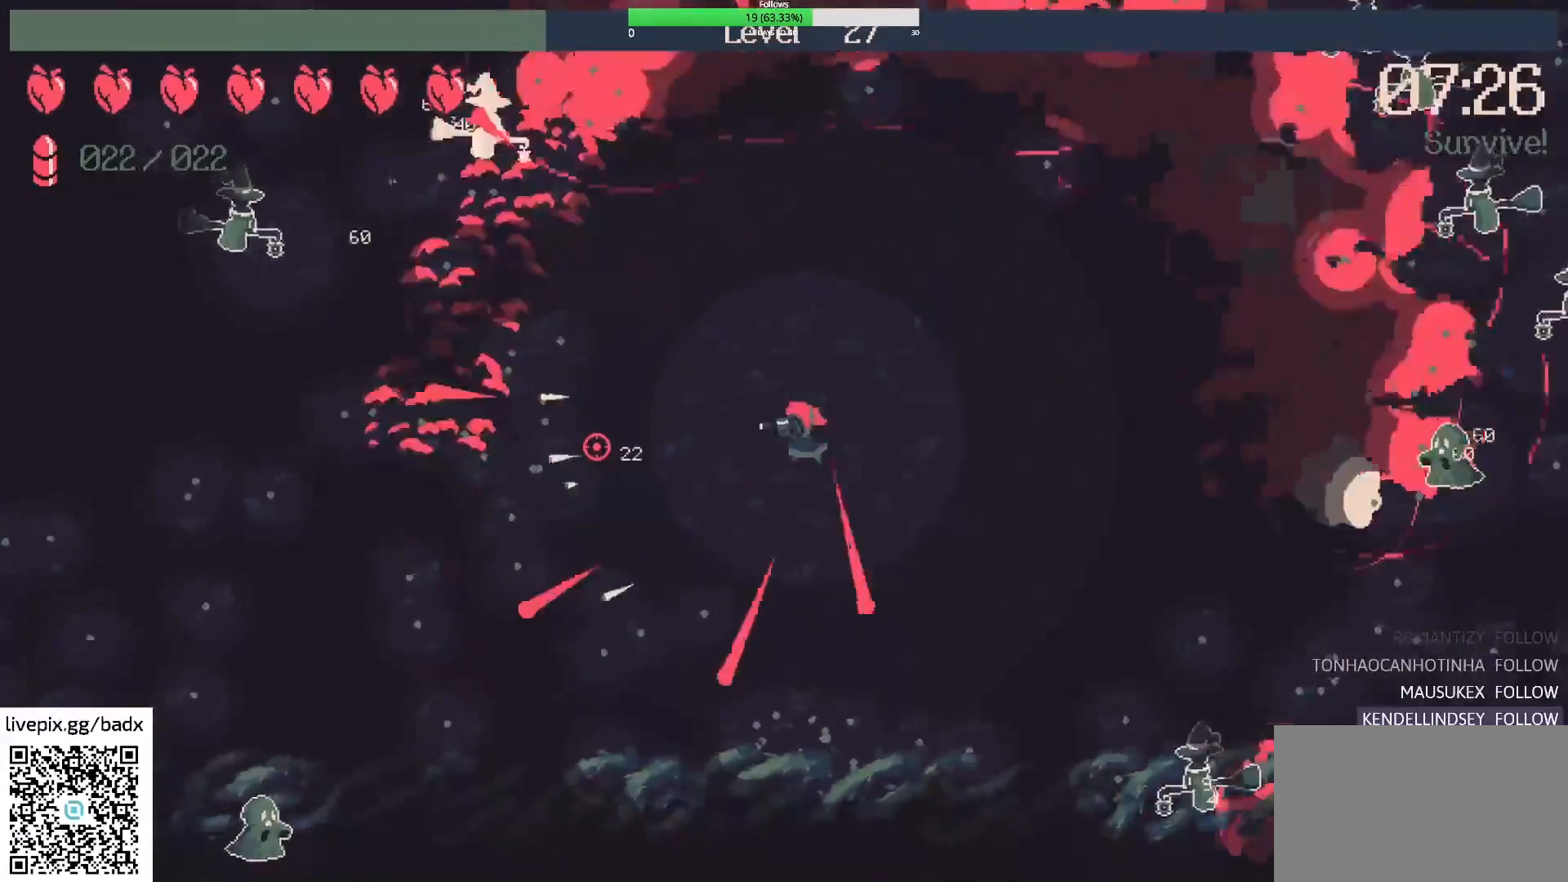
{"keys": ["a"], "mouse": [], "events": [[17, "s", "down"], [67, "s", "up"], [117, "mouse_right", "down"], [150, "a", "up"], [300, "mouse_right", "up"], [500, "a", "down"]]}
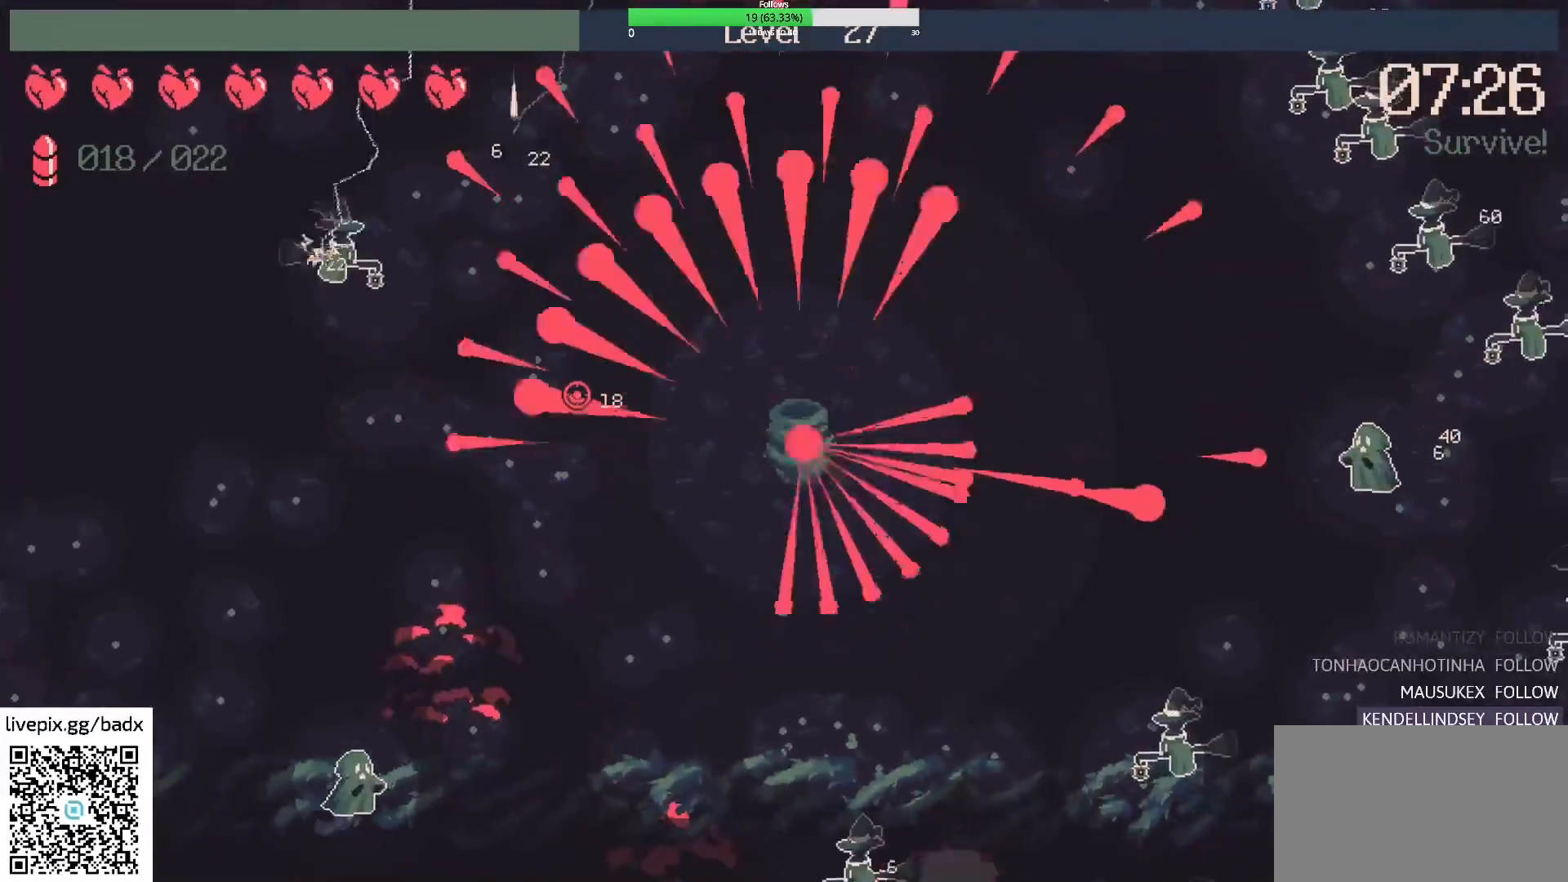
{"keys": ["a"], "mouse": [], "events": [[217, "a", "up"], [500, "a", "down"]]}
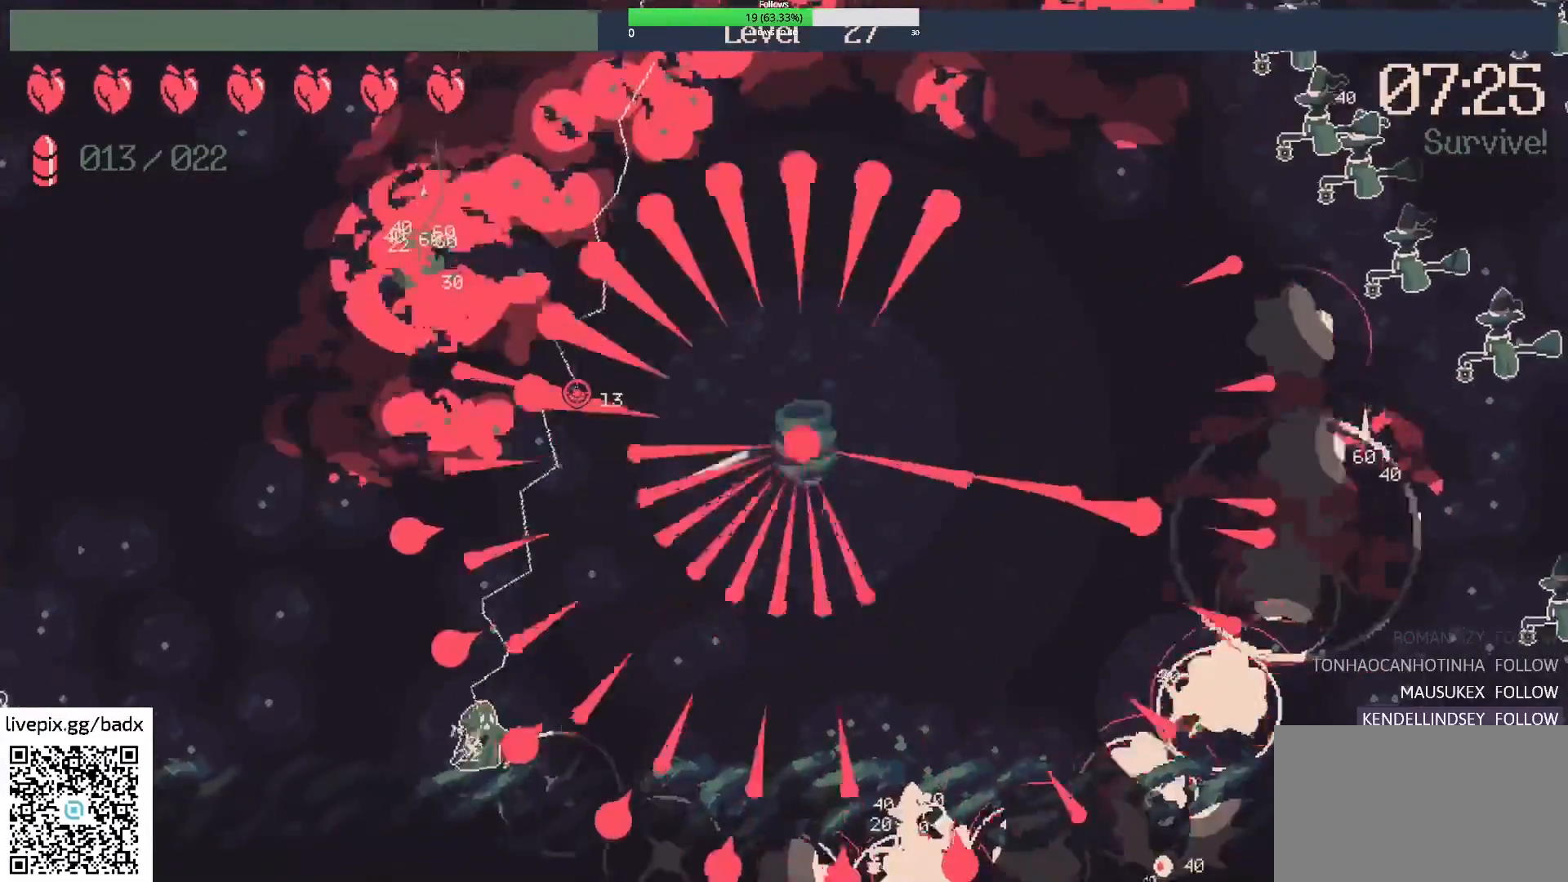
{"keys": [], "mouse": [], "events": [[433, "a", "up"]]}
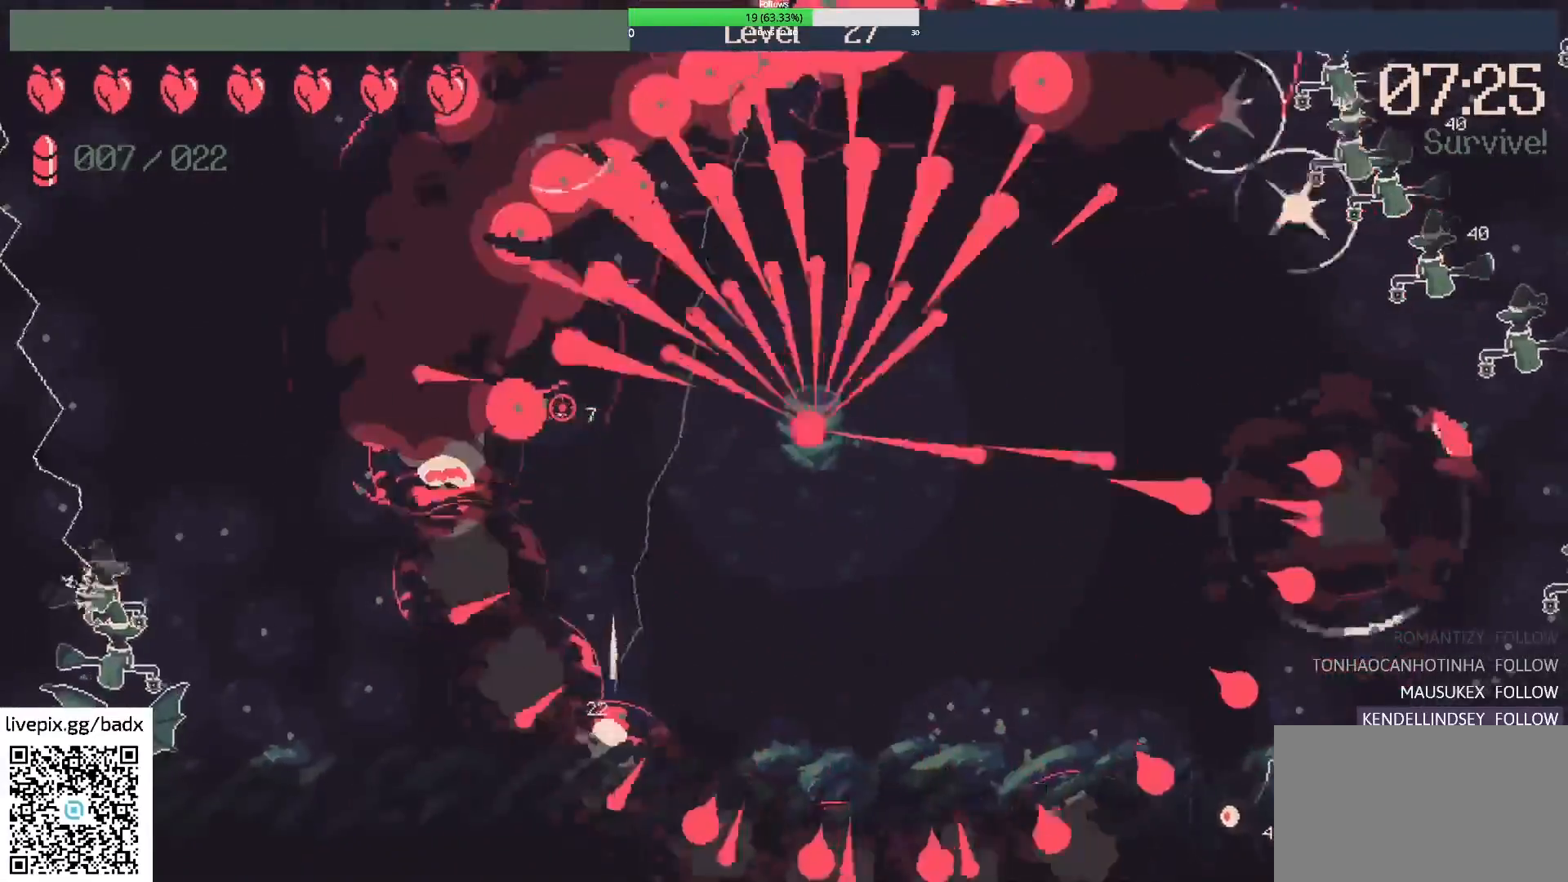
{"keys": ["a"], "mouse": [], "events": [[100, "a", "down"]]}
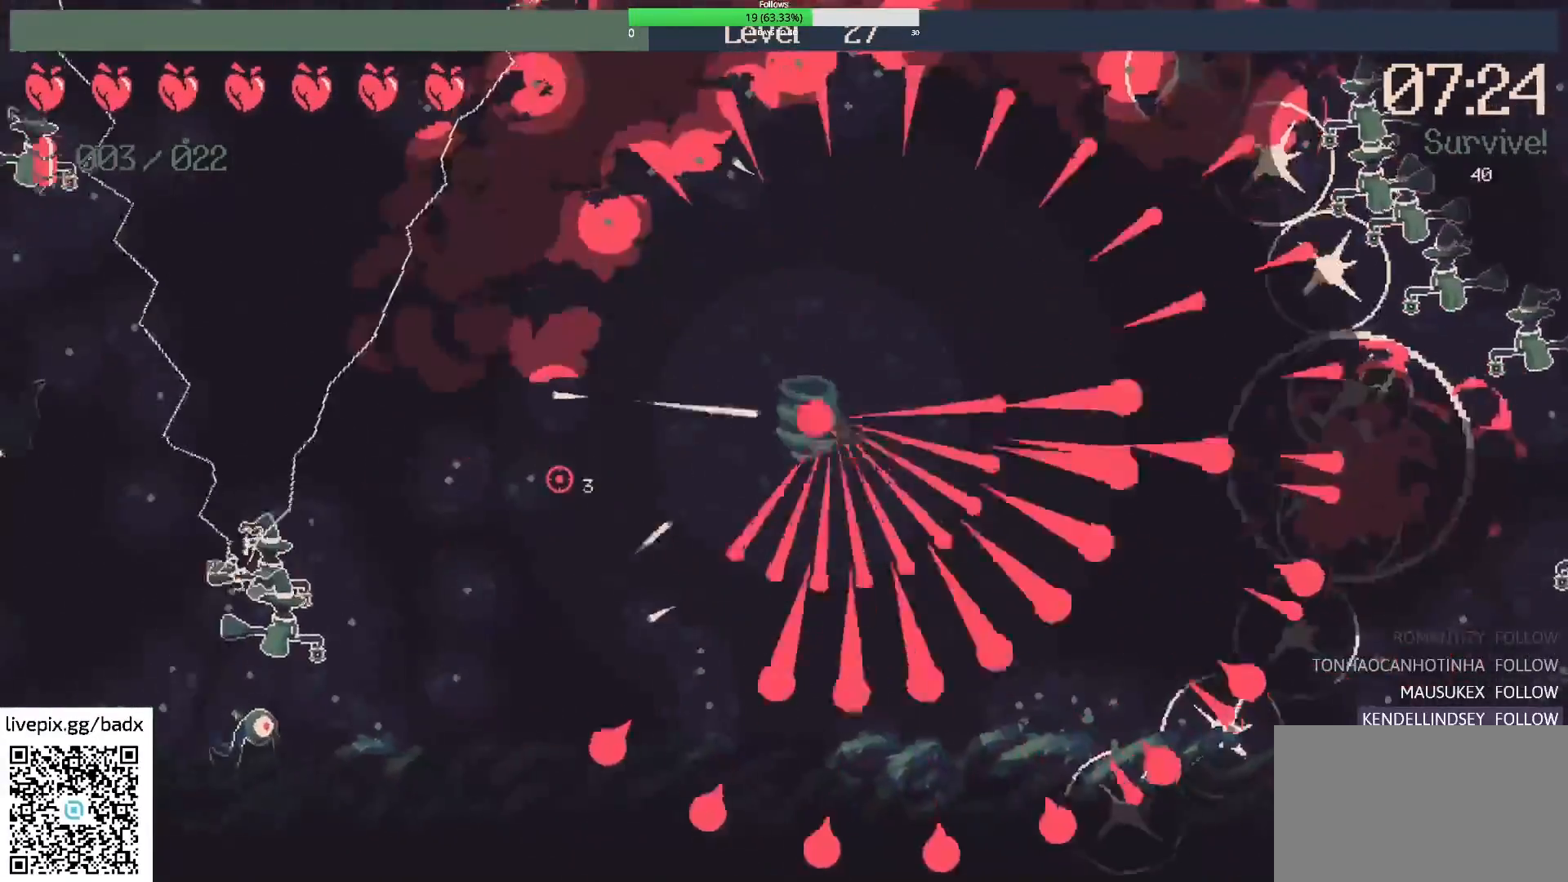
{"keys": ["a"], "mouse": [], "events": [[133, "a", "up"], [367, "a", "down"]]}
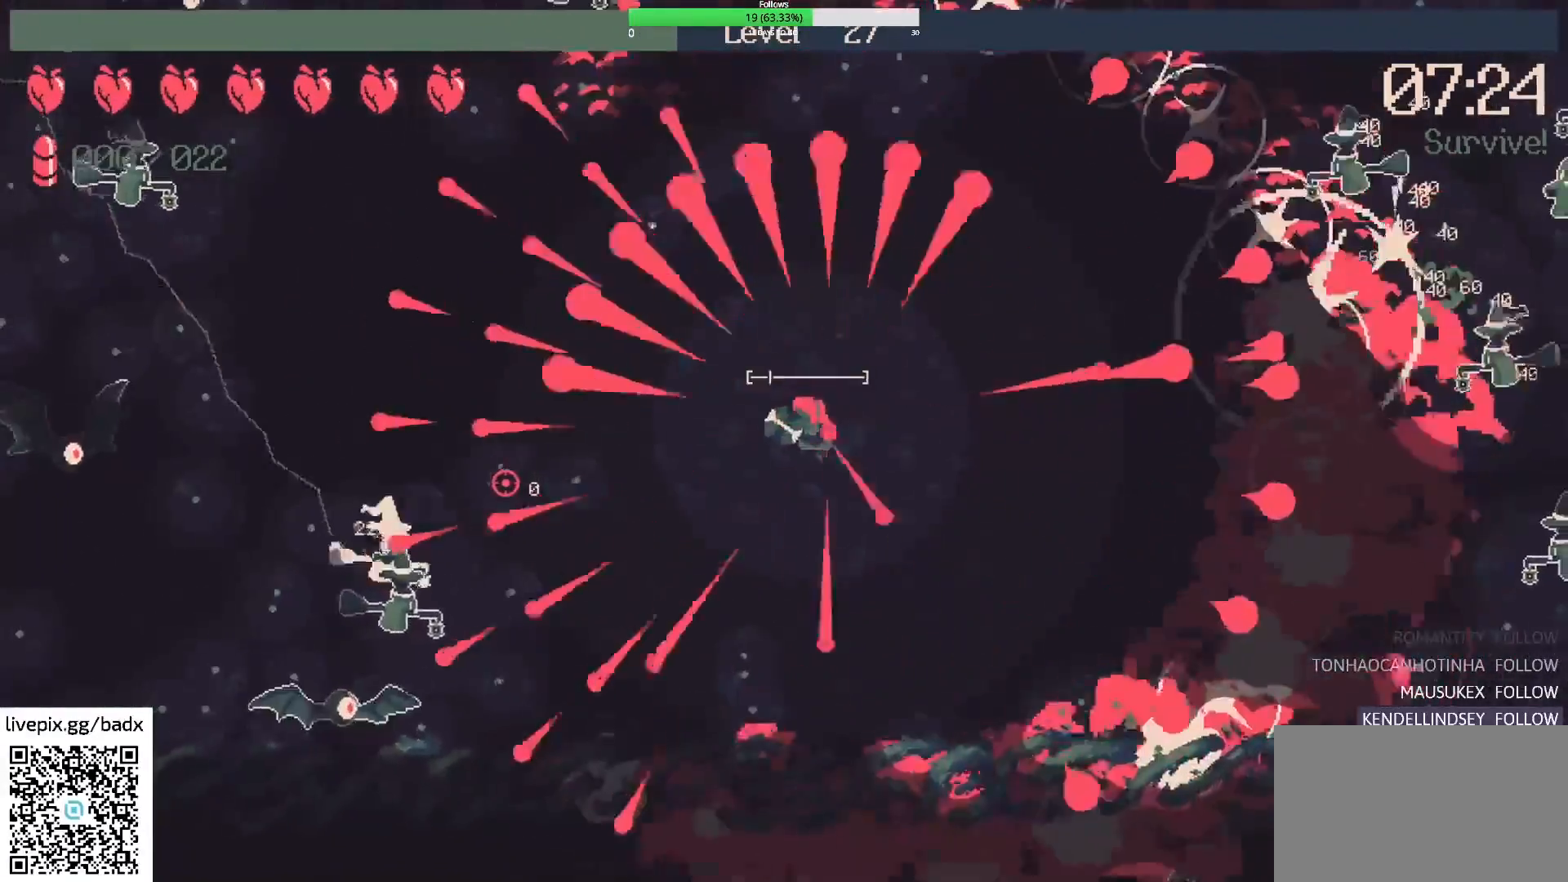
{"keys": [], "mouse": ["right"], "events": [[50, "a", "up"], [233, "a", "down"], [283, "w", "down"], [417, "a", "up"], [417, "mouse_right", "down"], [467, "w", "up"]]}
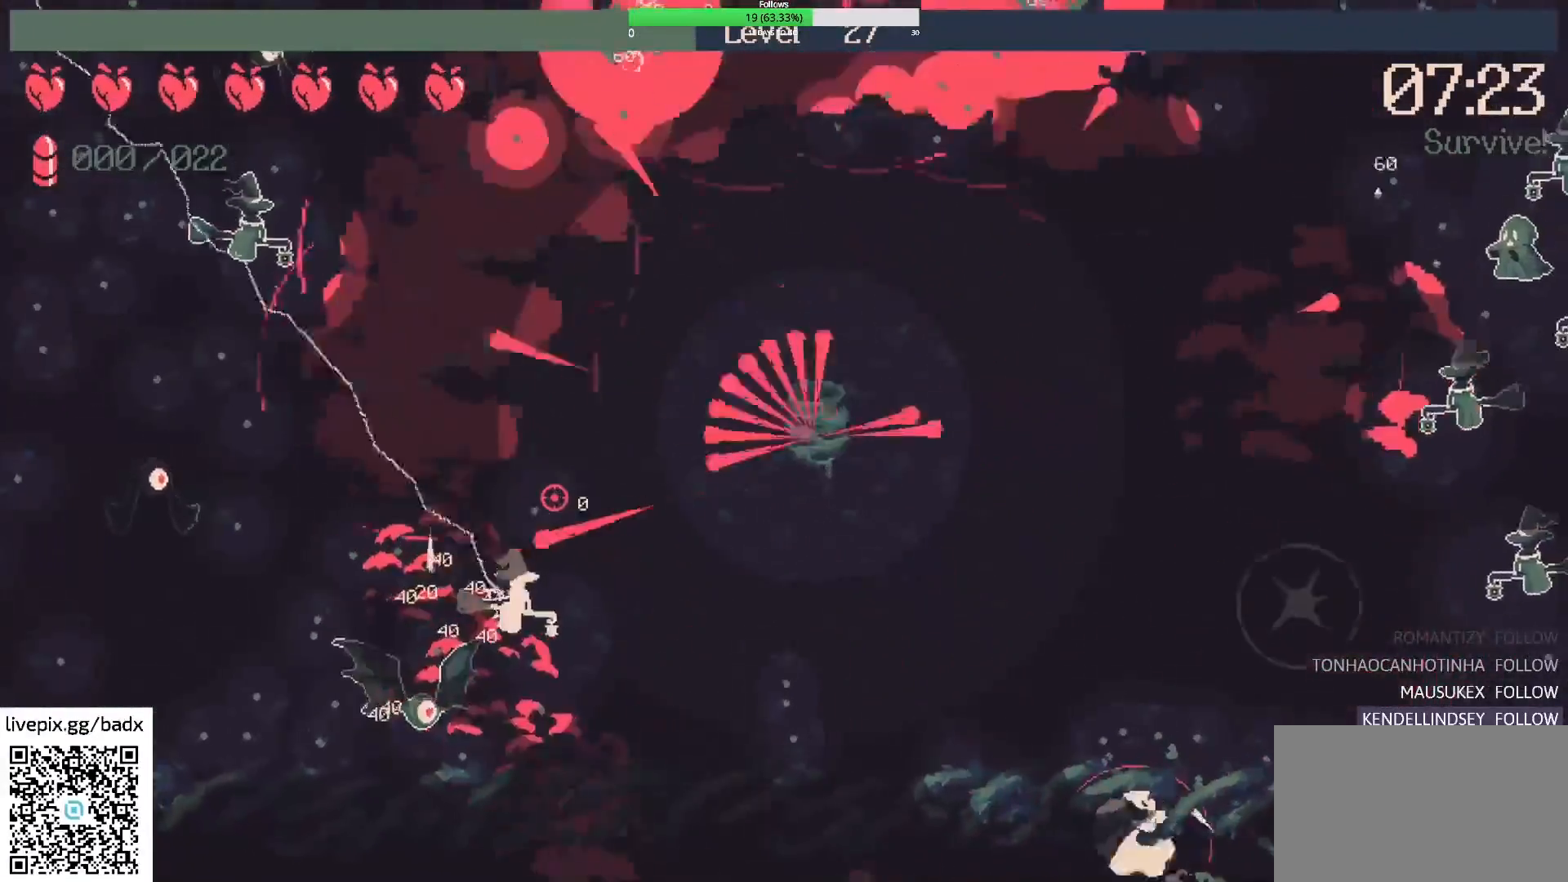
{"keys": [], "mouse": [], "events": [[100, "a", "down"], [100, "mouse_right", "up"], [150, "w", "down"], [350, "a", "up"], [400, "w", "up"]]}
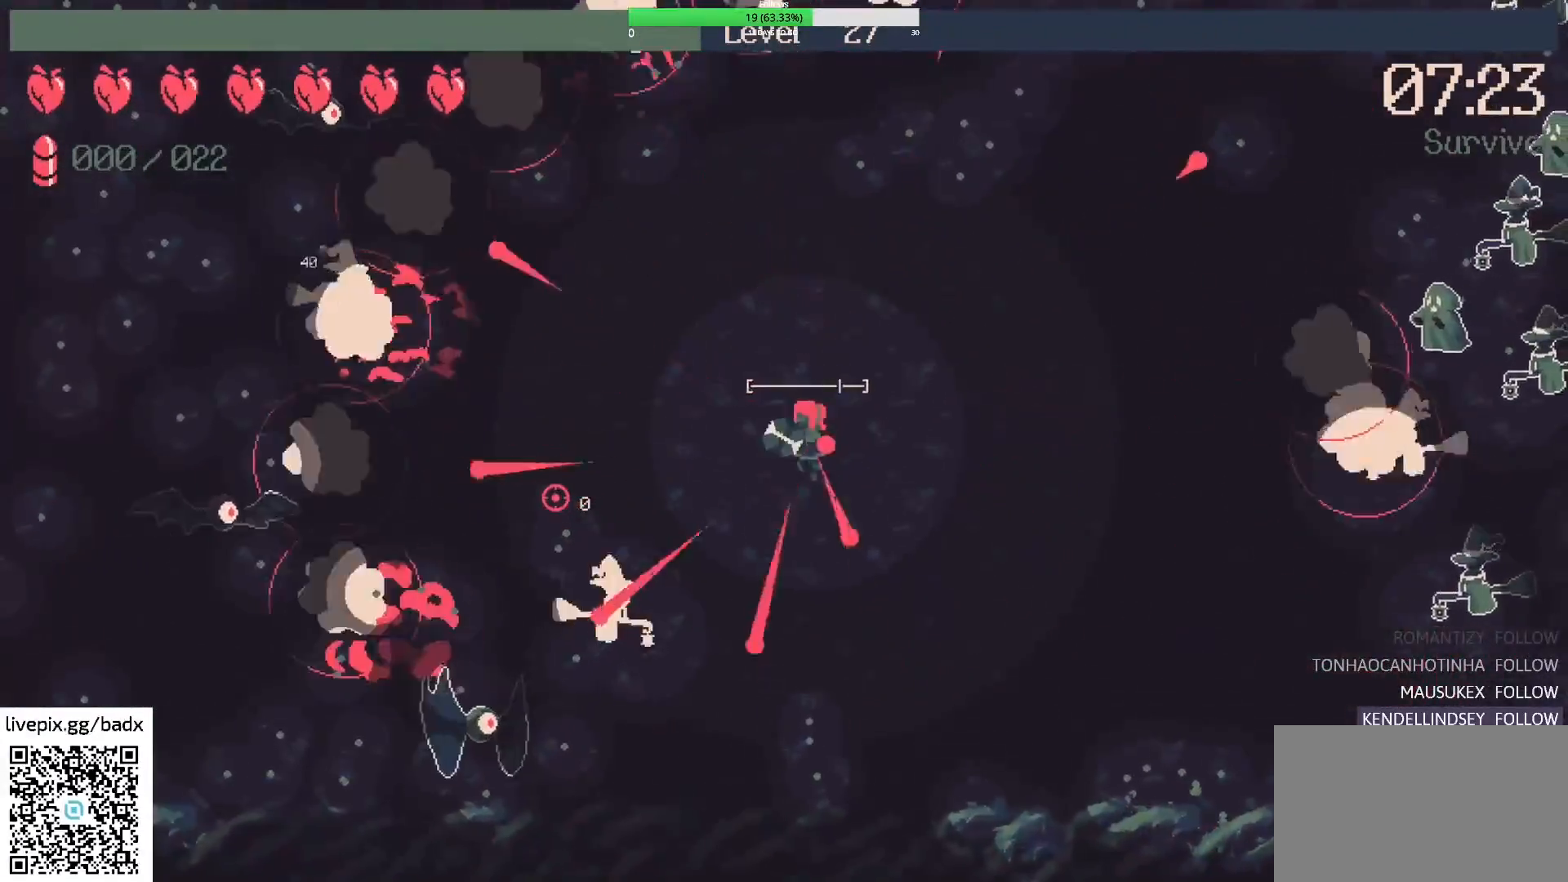
{"keys": [], "mouse": [], "events": [[33, "a", "down"], [33, "mouse_right", "down"], [33, "w", "down"], [183, "mouse_right", "up"], [317, "a", "up"], [317, "w", "up"]]}
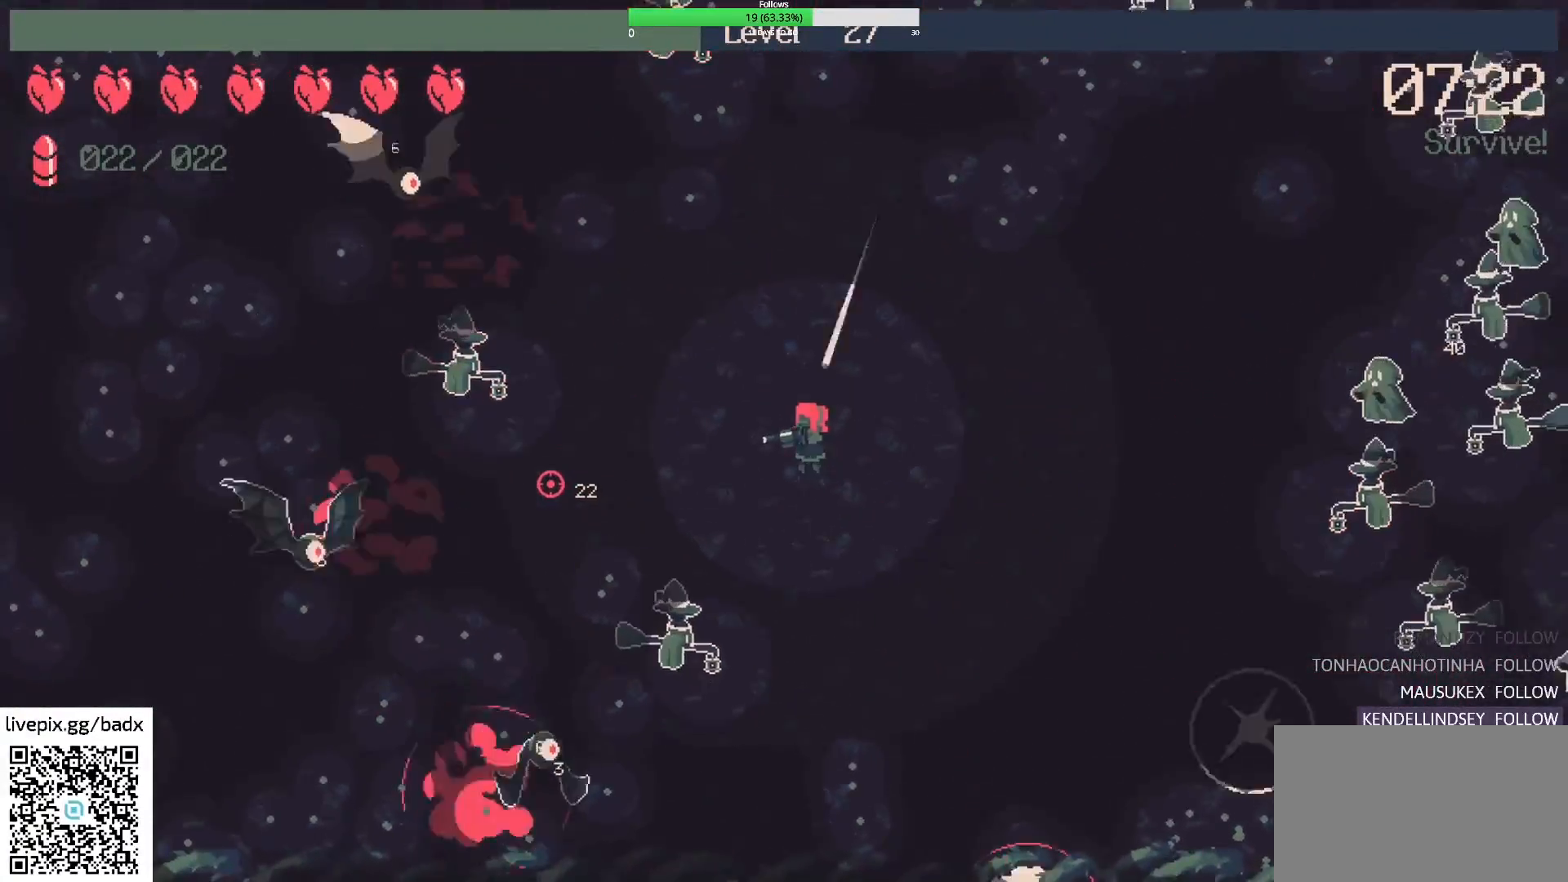
{"keys": [], "mouse": [], "events": [[200, "d", "down"], [233, "mouse_right", "down"], [383, "mouse_right", "up"], [433, "d", "up"]]}
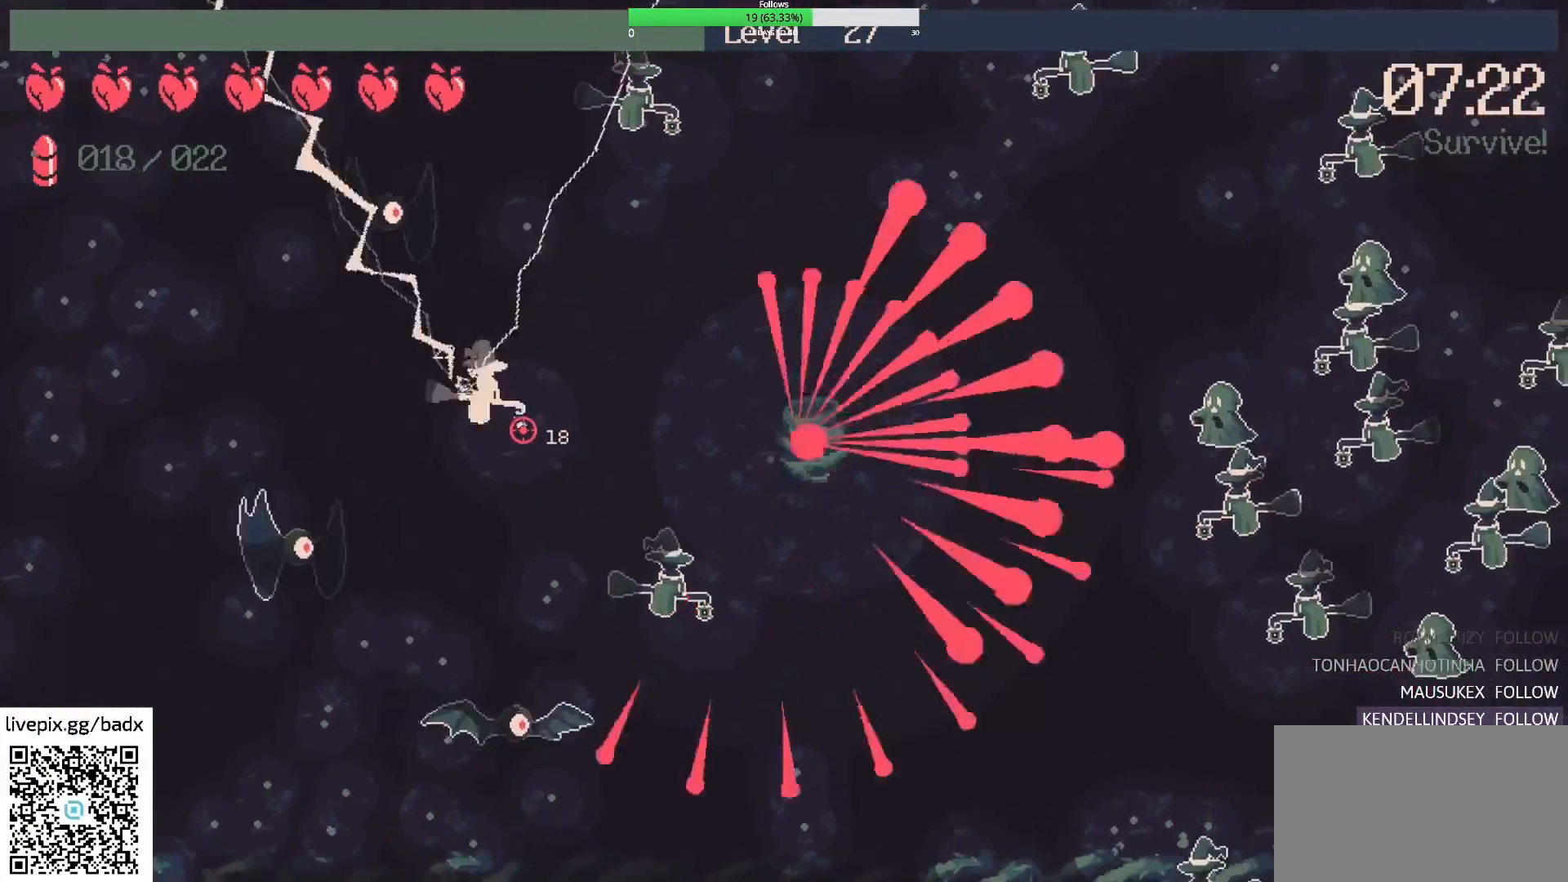
{"keys": [], "mouse": [], "events": [[117, "d", "down"], [150, "w", "down"], [383, "w", "up"], [483, "d", "up"]]}
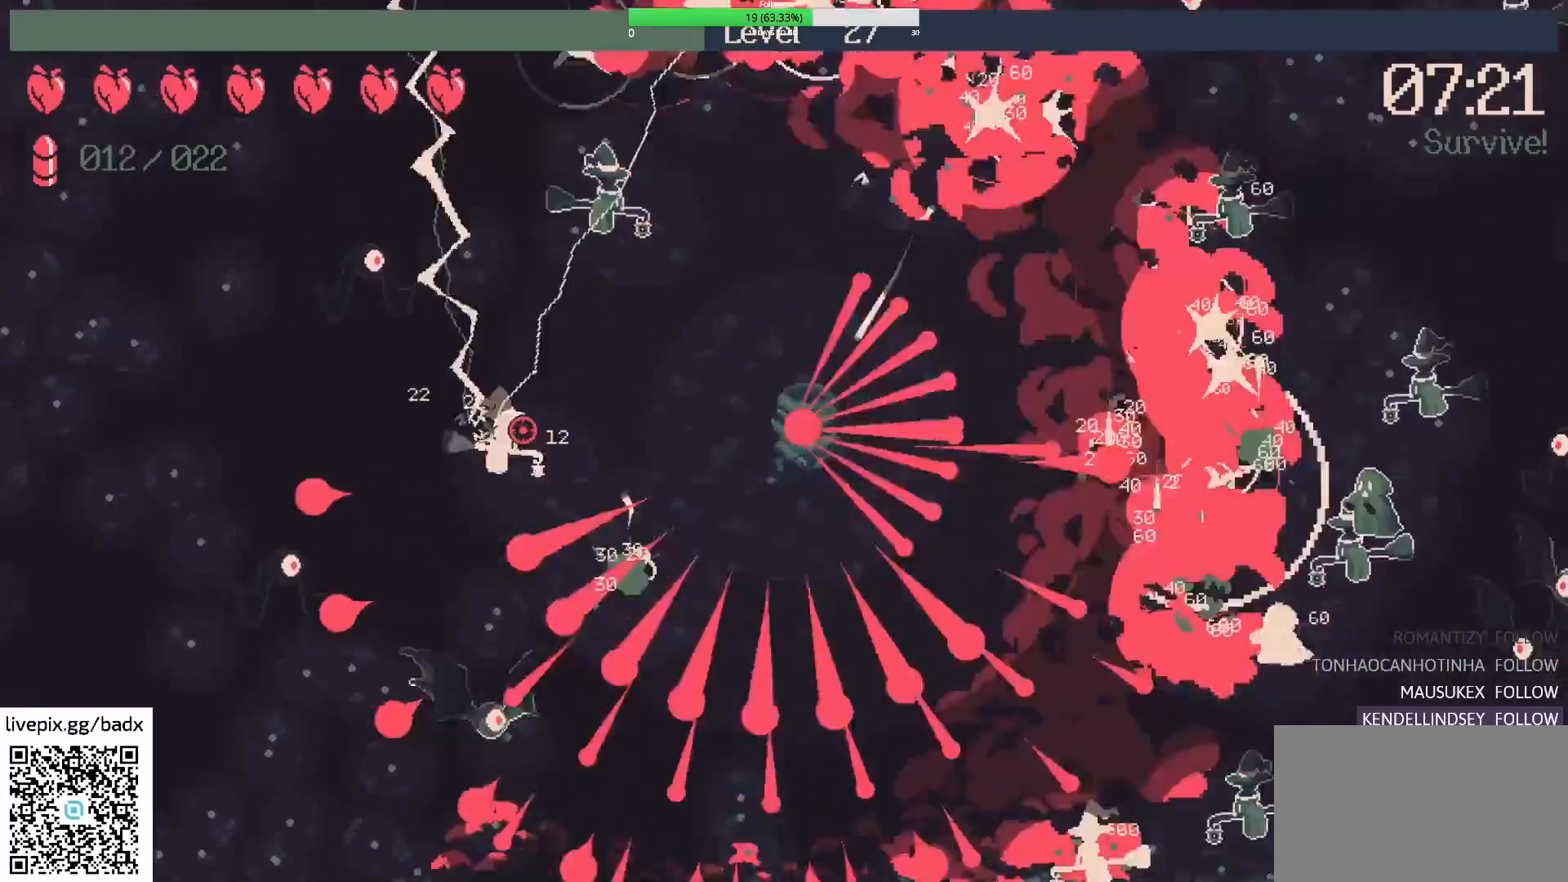
{"keys": ["w"], "mouse": [], "events": [[217, "d", "down"], [417, "w", "down"], [500, "d", "up"]]}
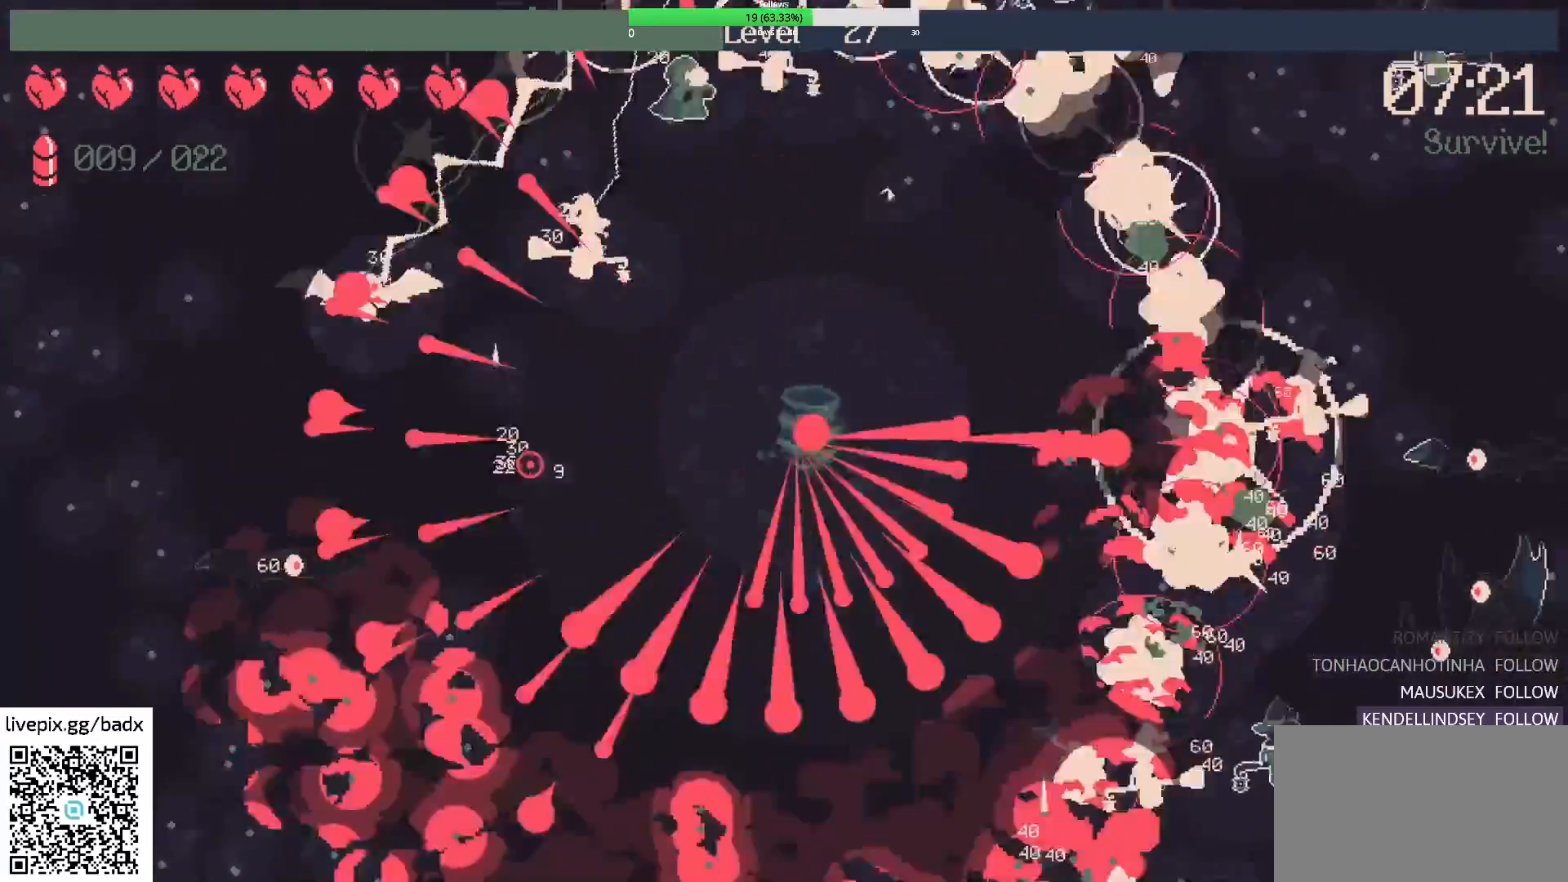
{"keys": [], "mouse": [], "events": [[100, "w", "up"], [250, "w", "down"], [417, "w", "up"]]}
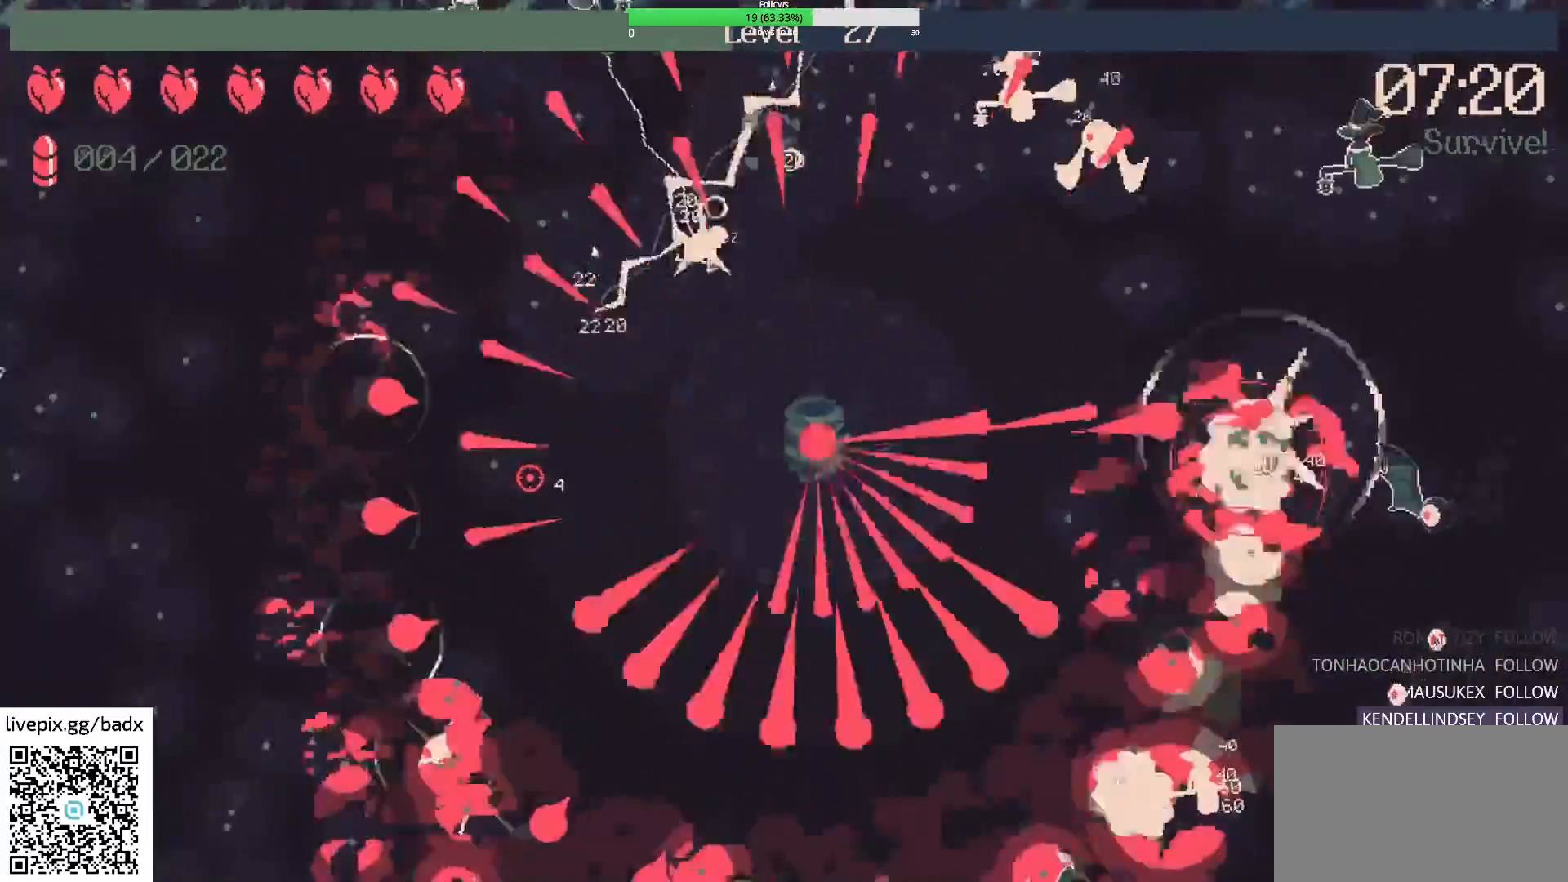
{"keys": ["a"], "mouse": [], "events": [[67, "s", "down"], [117, "a", "down"], [383, "s", "up"]]}
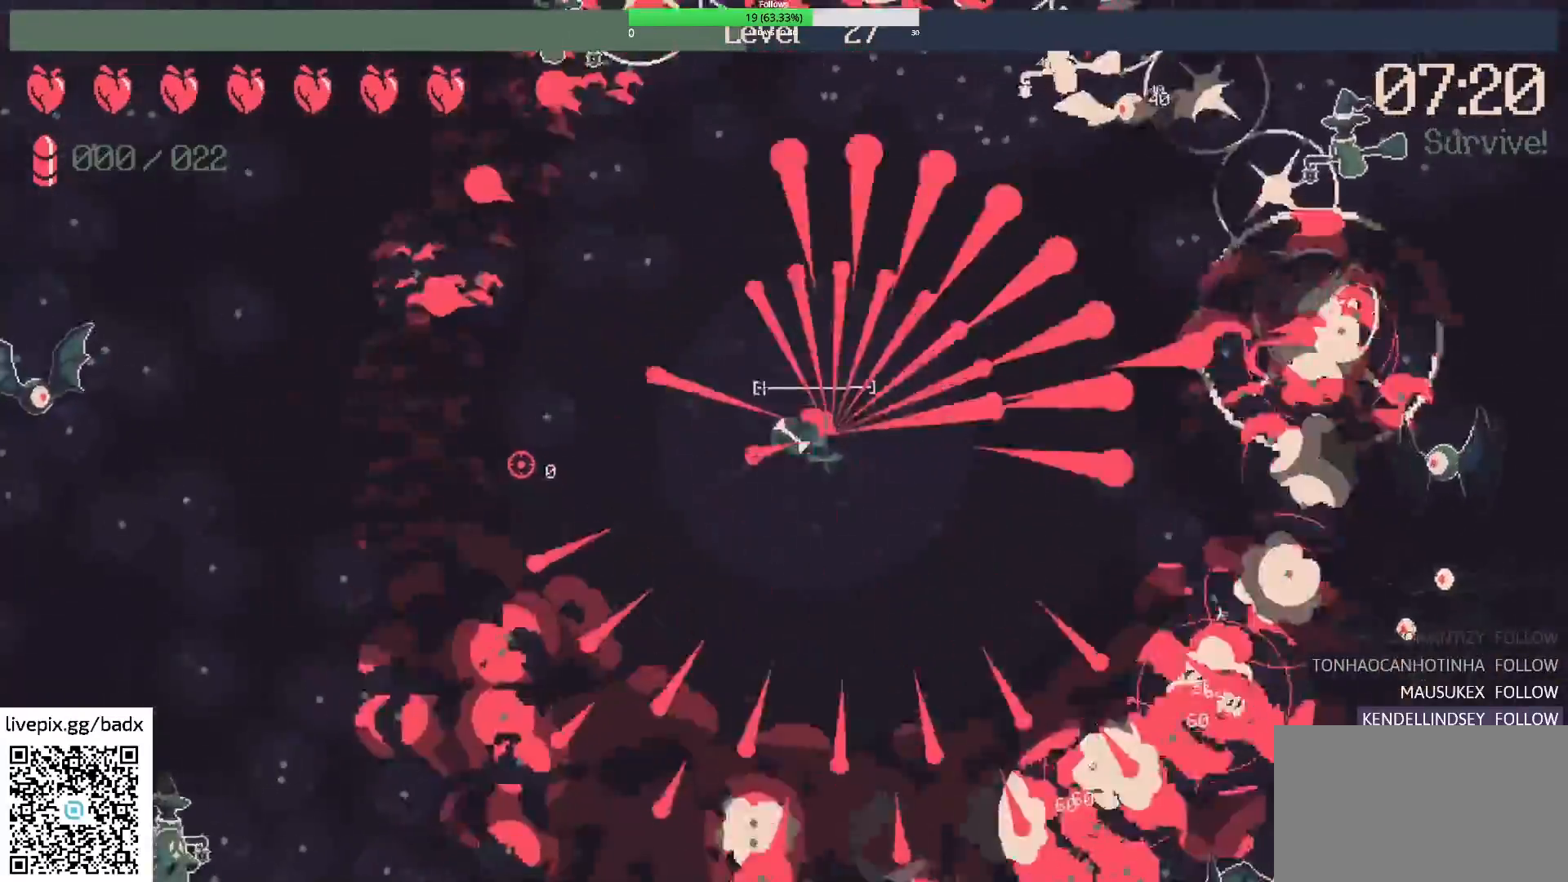
{"keys": [], "mouse": [], "events": [[83, "w", "down"], [467, "a", "up"], [467, "w", "up"]]}
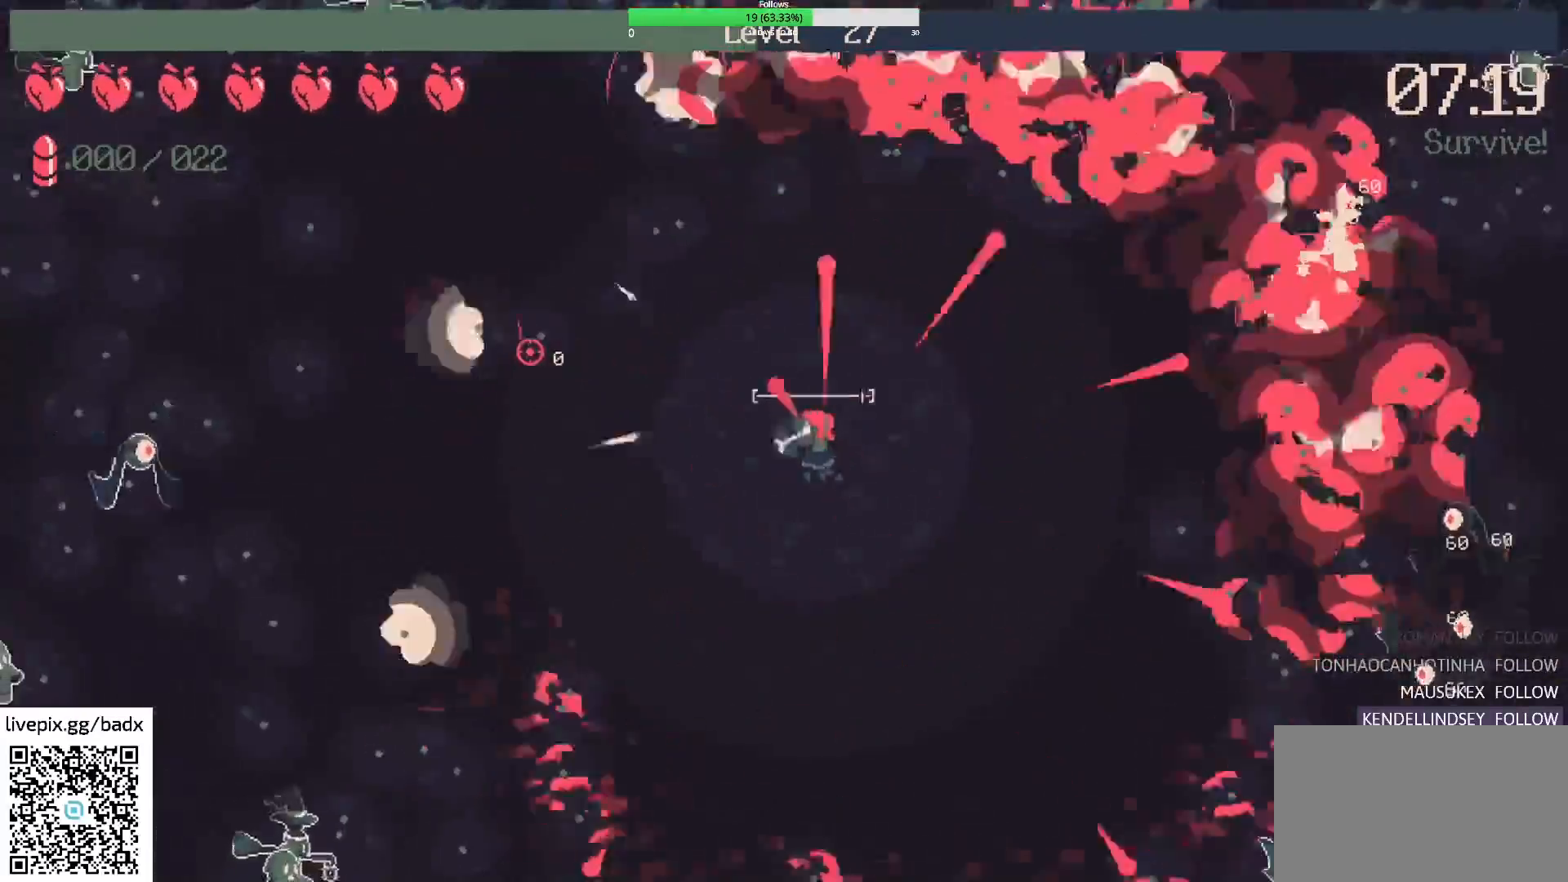
{"keys": [], "mouse": [], "events": [[100, "a", "down"], [200, "mouse_right", "down"], [383, "mouse_right", "up"], [433, "a", "up"]]}
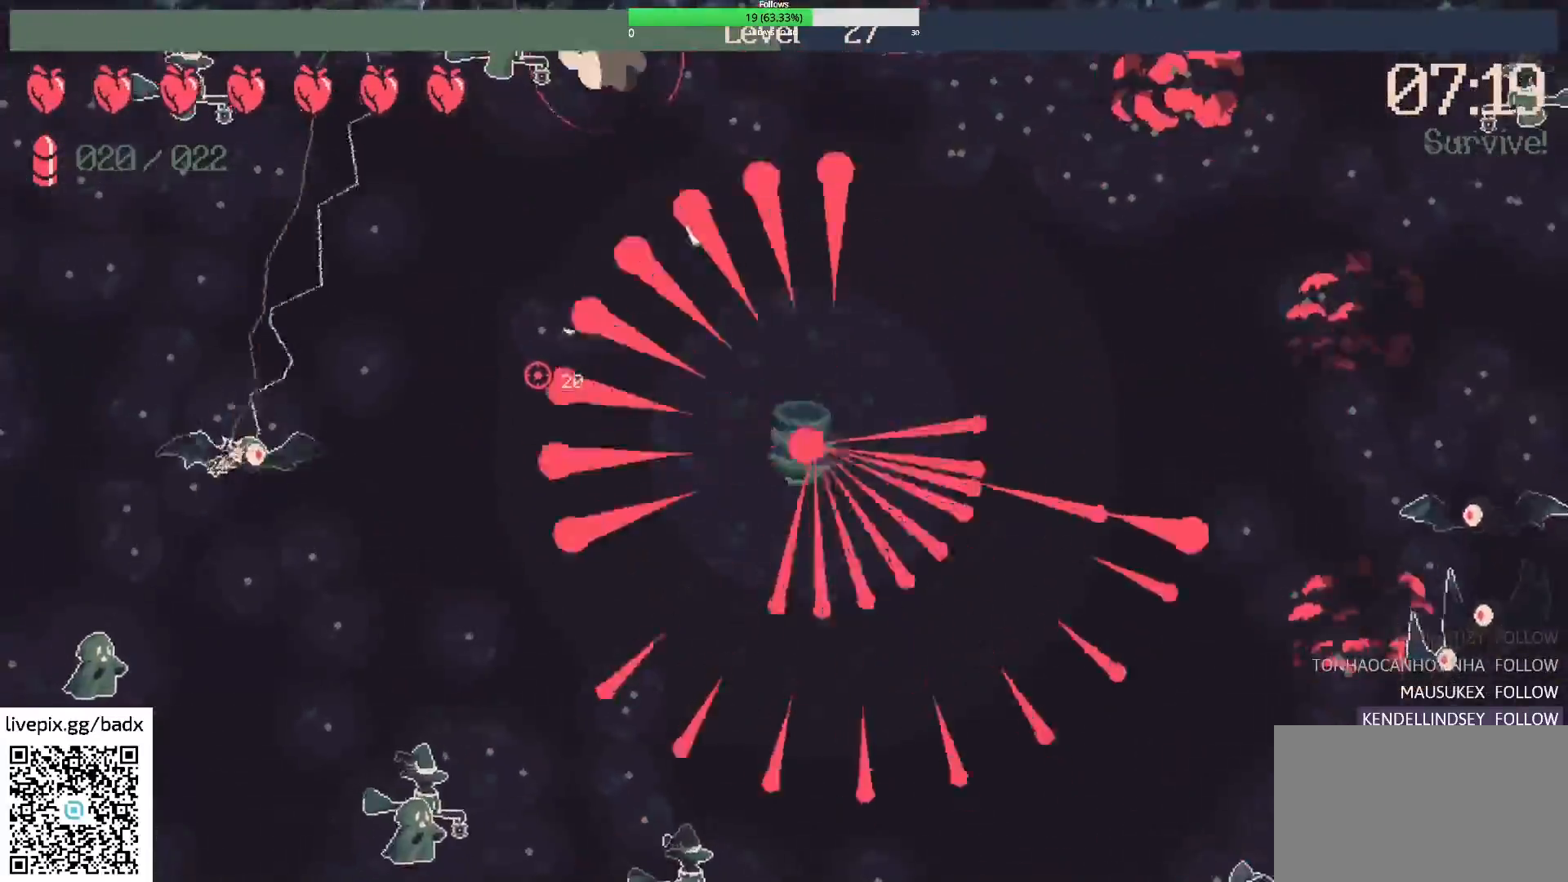
{"keys": [], "mouse": [], "events": [[150, "a", "down"], [483, "a", "up"]]}
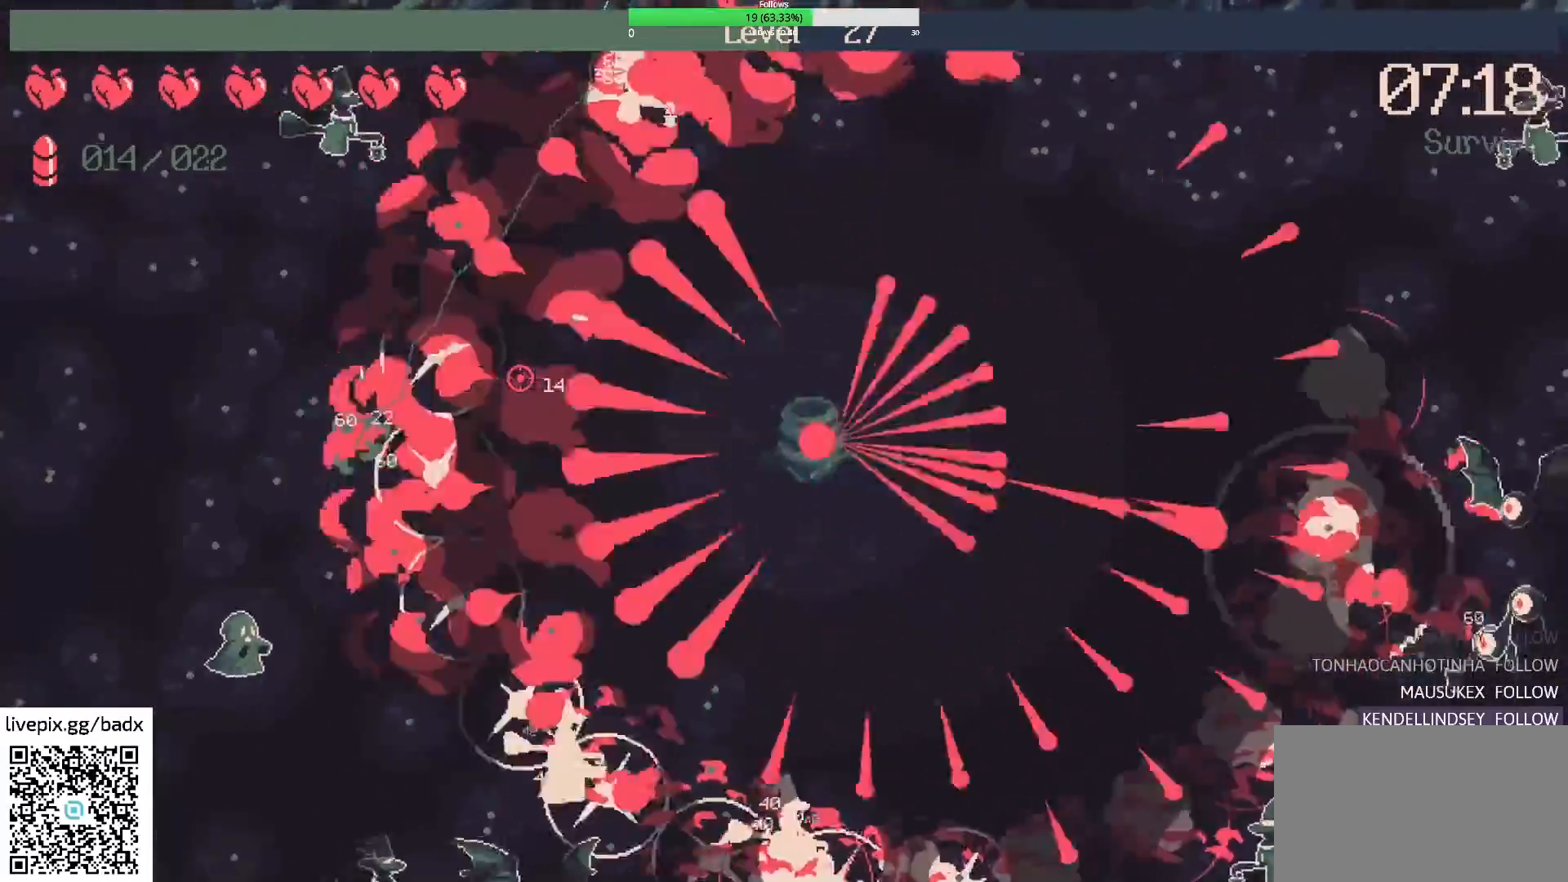
{"keys": [], "mouse": [], "events": [[133, "a", "down"], [183, "c", "down"], [233, "c", "up"], [500, "a", "up"]]}
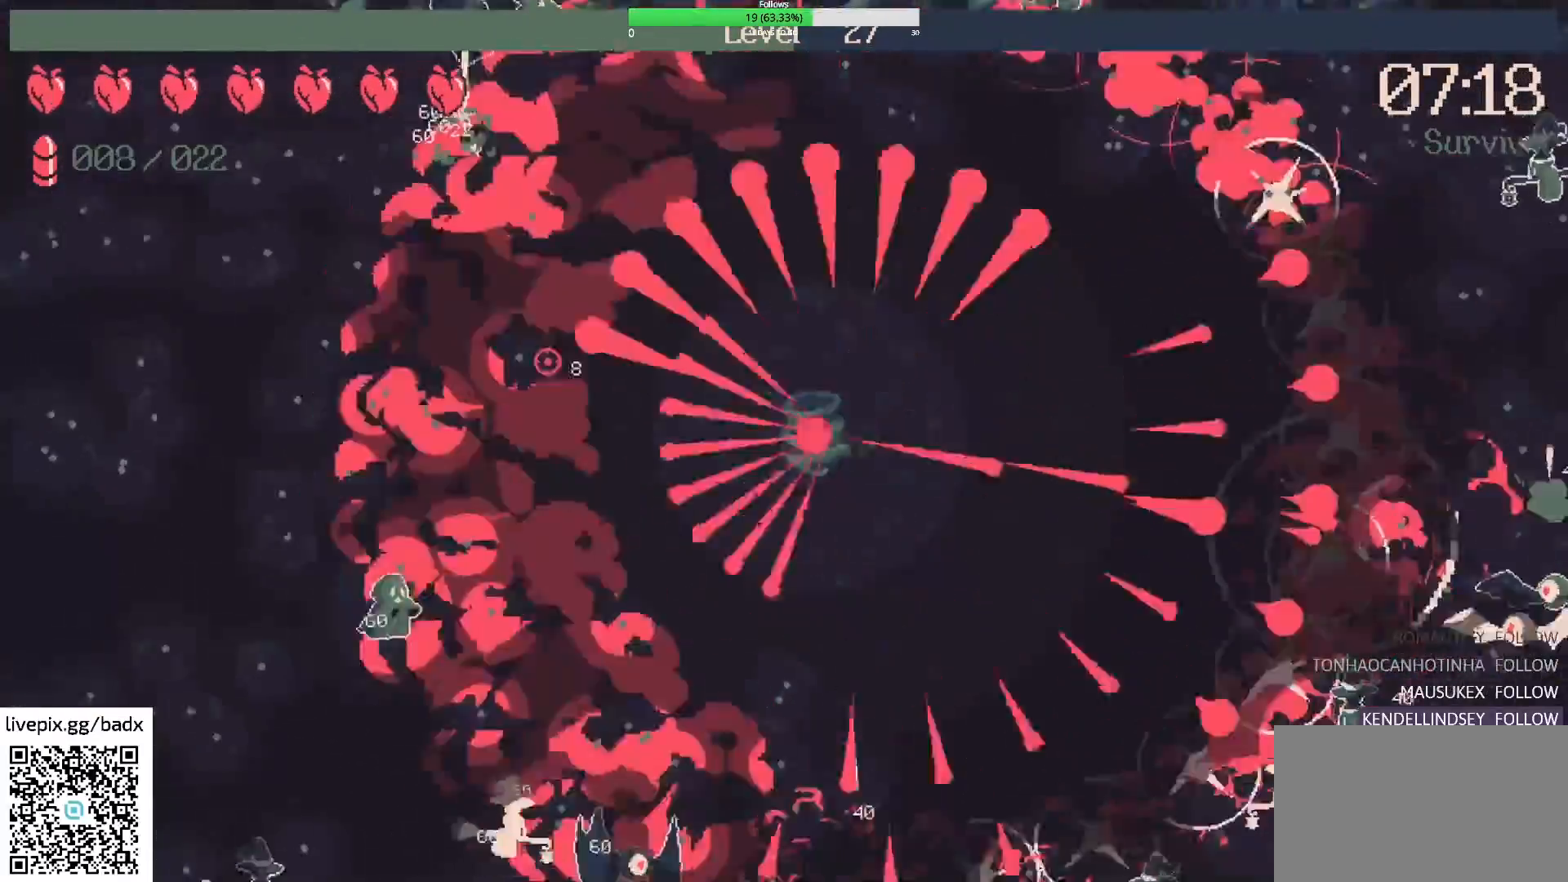
{"keys": ["d"], "mouse": [], "events": [[350, "d", "down"]]}
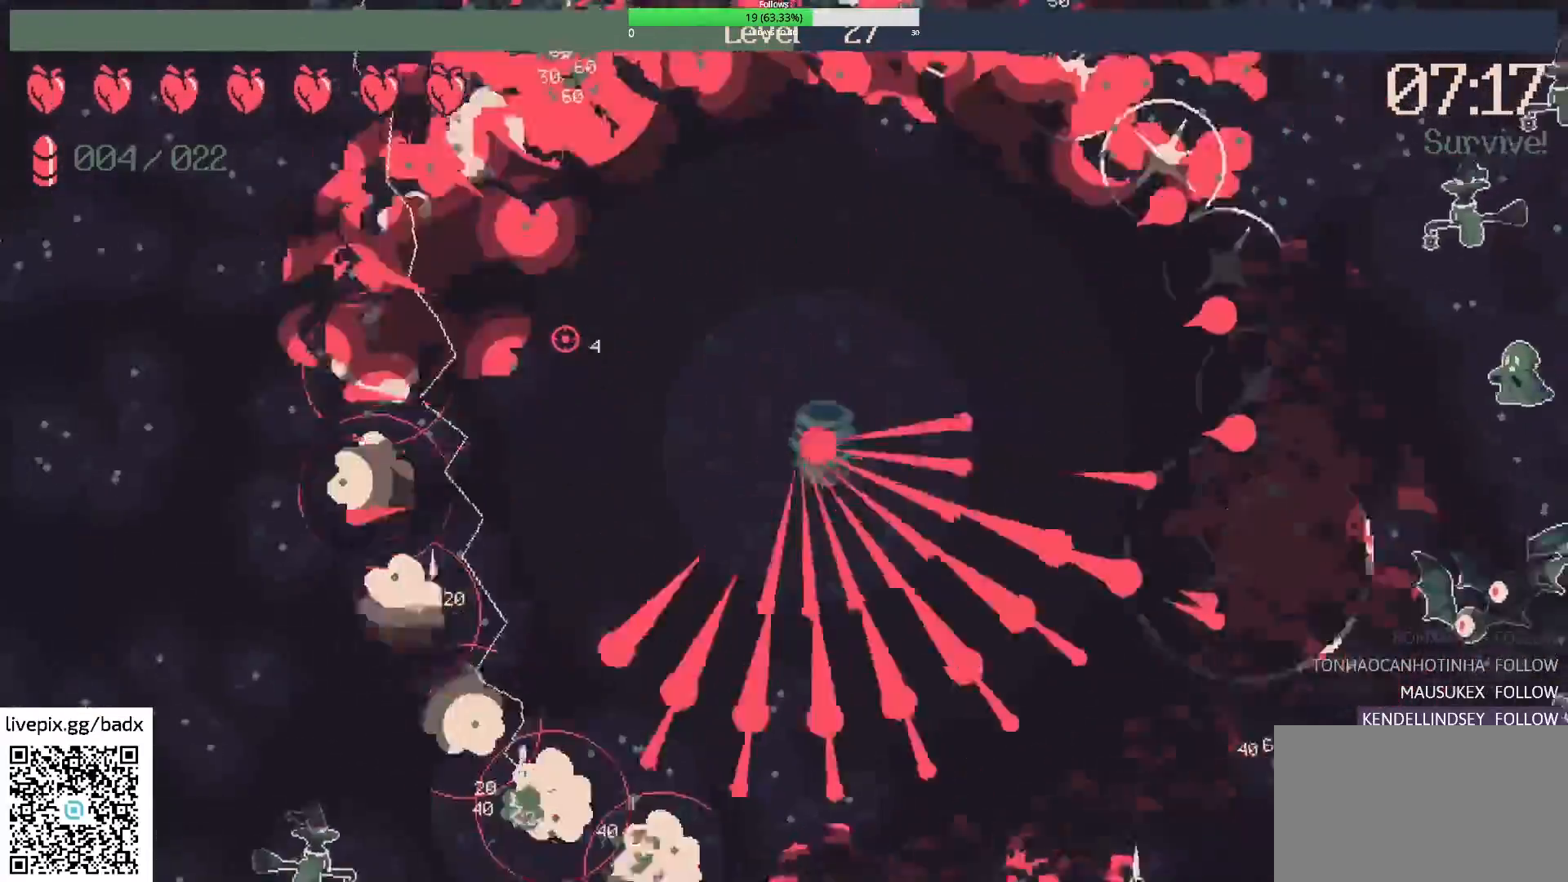
{"keys": ["a"], "mouse": [], "events": [[17, "d", "up"], [67, "a", "down"]]}
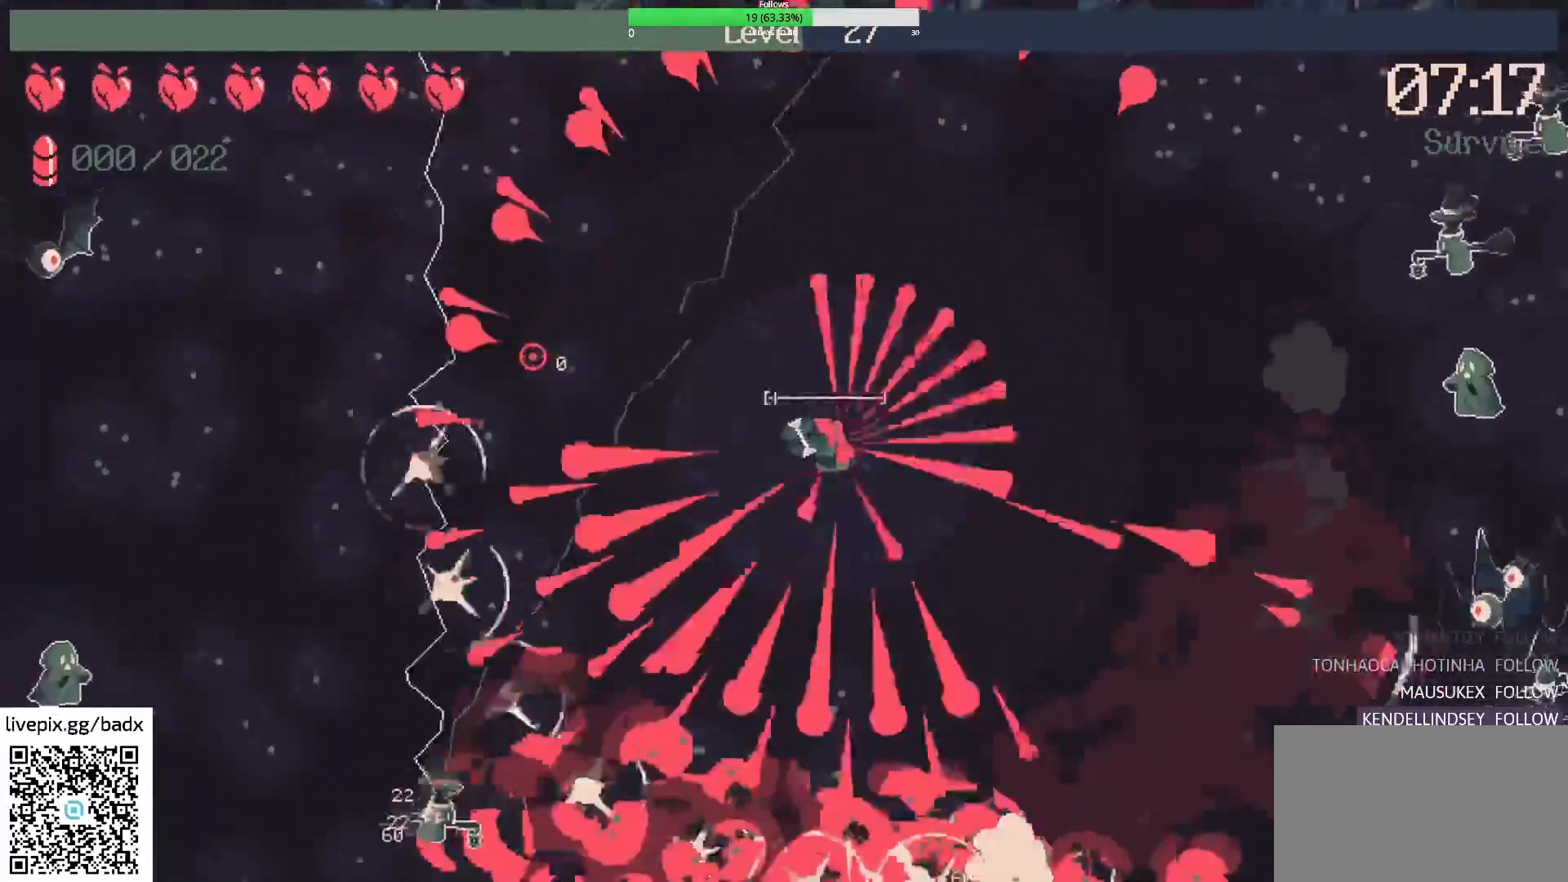
{"keys": ["a"], "mouse": [], "events": [[133, "a", "up"], [217, "a", "down"], [283, "w", "down"], [450, "w", "up"]]}
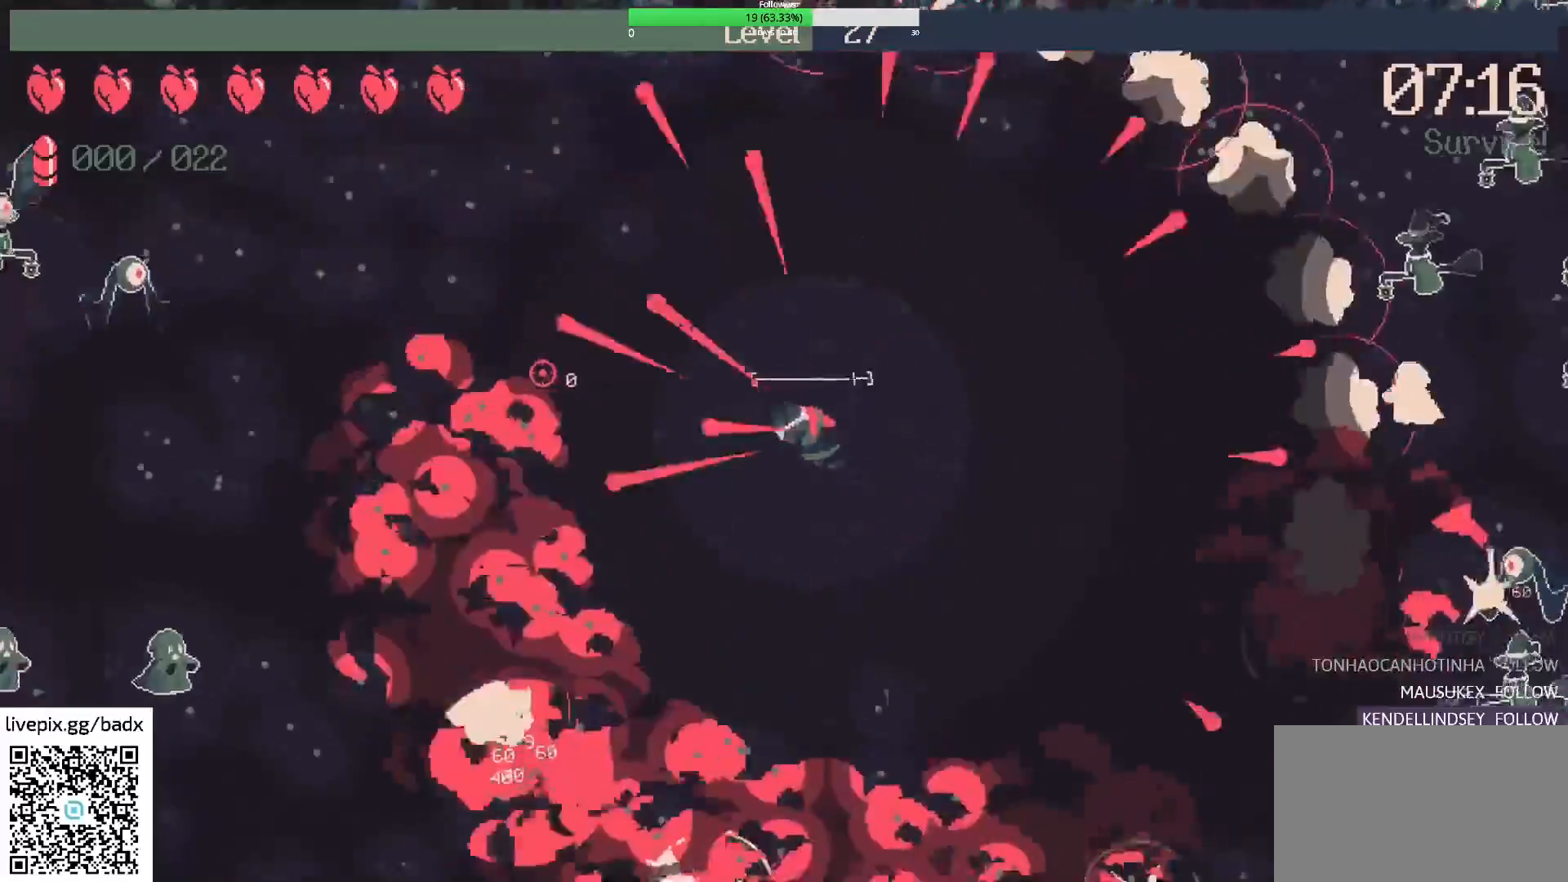
{"keys": [], "mouse": ["right"], "events": [[117, "f", "down"], [167, "f", "up"], [383, "a", "up"], [417, "mouse_right", "down"]]}
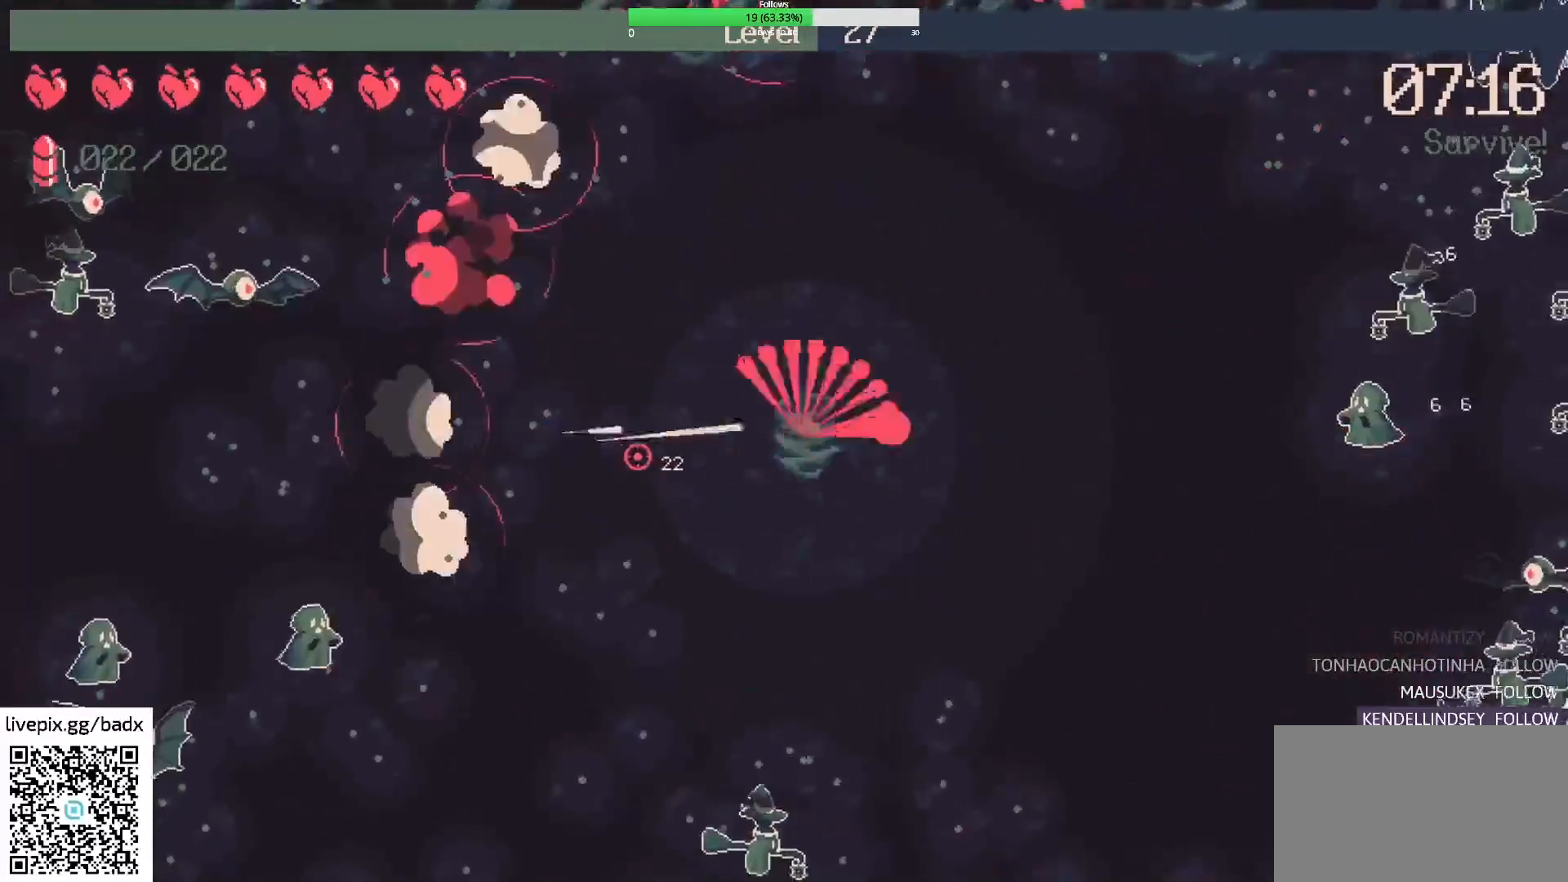
{"keys": [], "mouse": [], "events": [[67, "a", "down"], [117, "mouse_right", "up"], [300, "a", "up"]]}
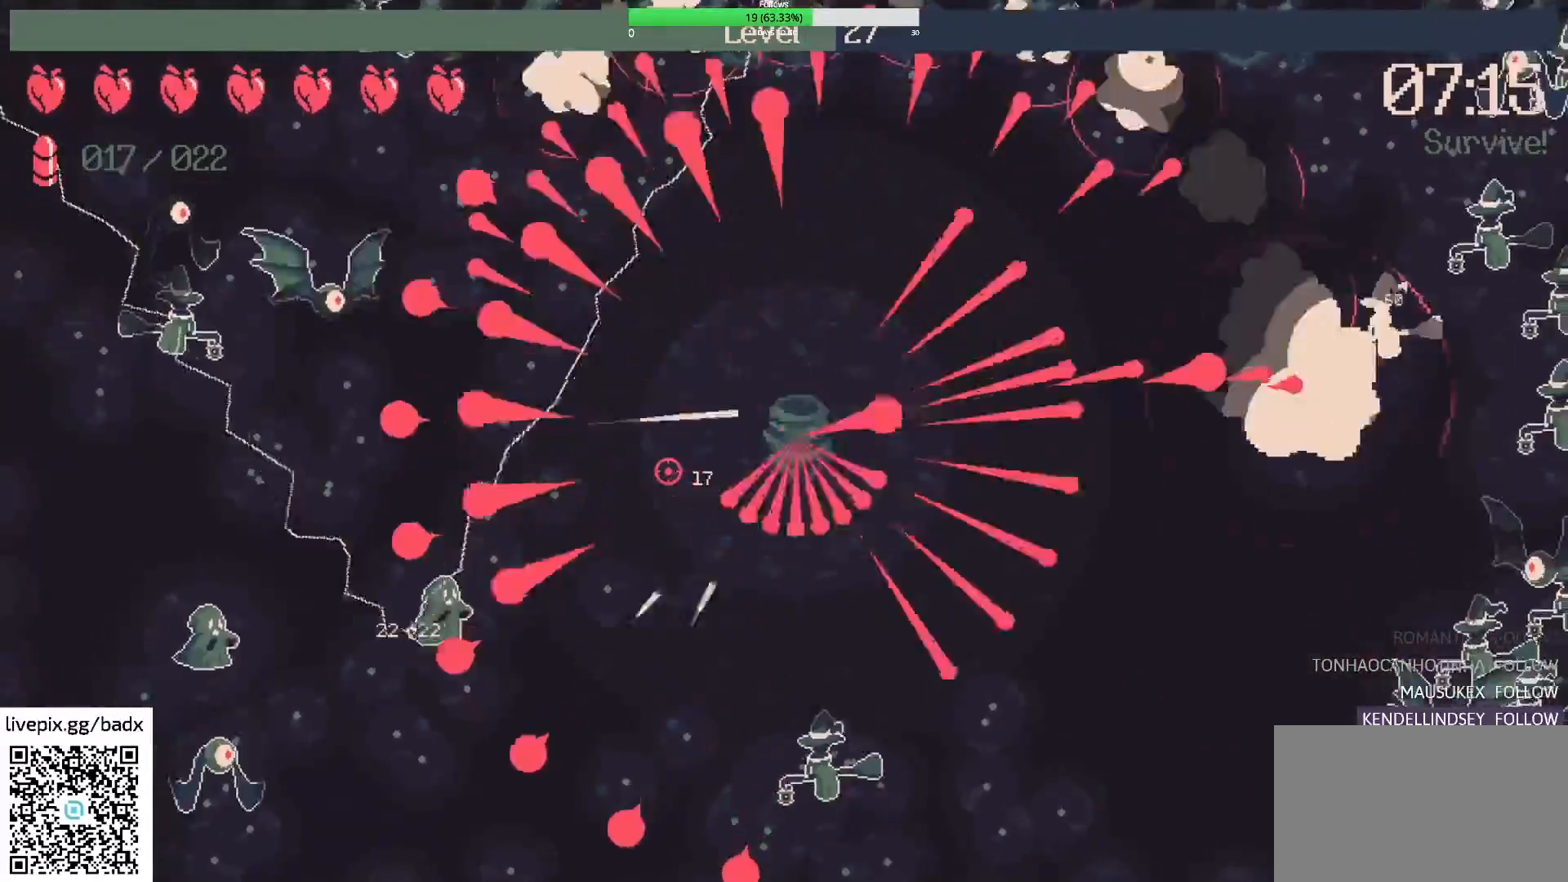
{"keys": ["w"], "mouse": [], "events": [[500, "w", "down"]]}
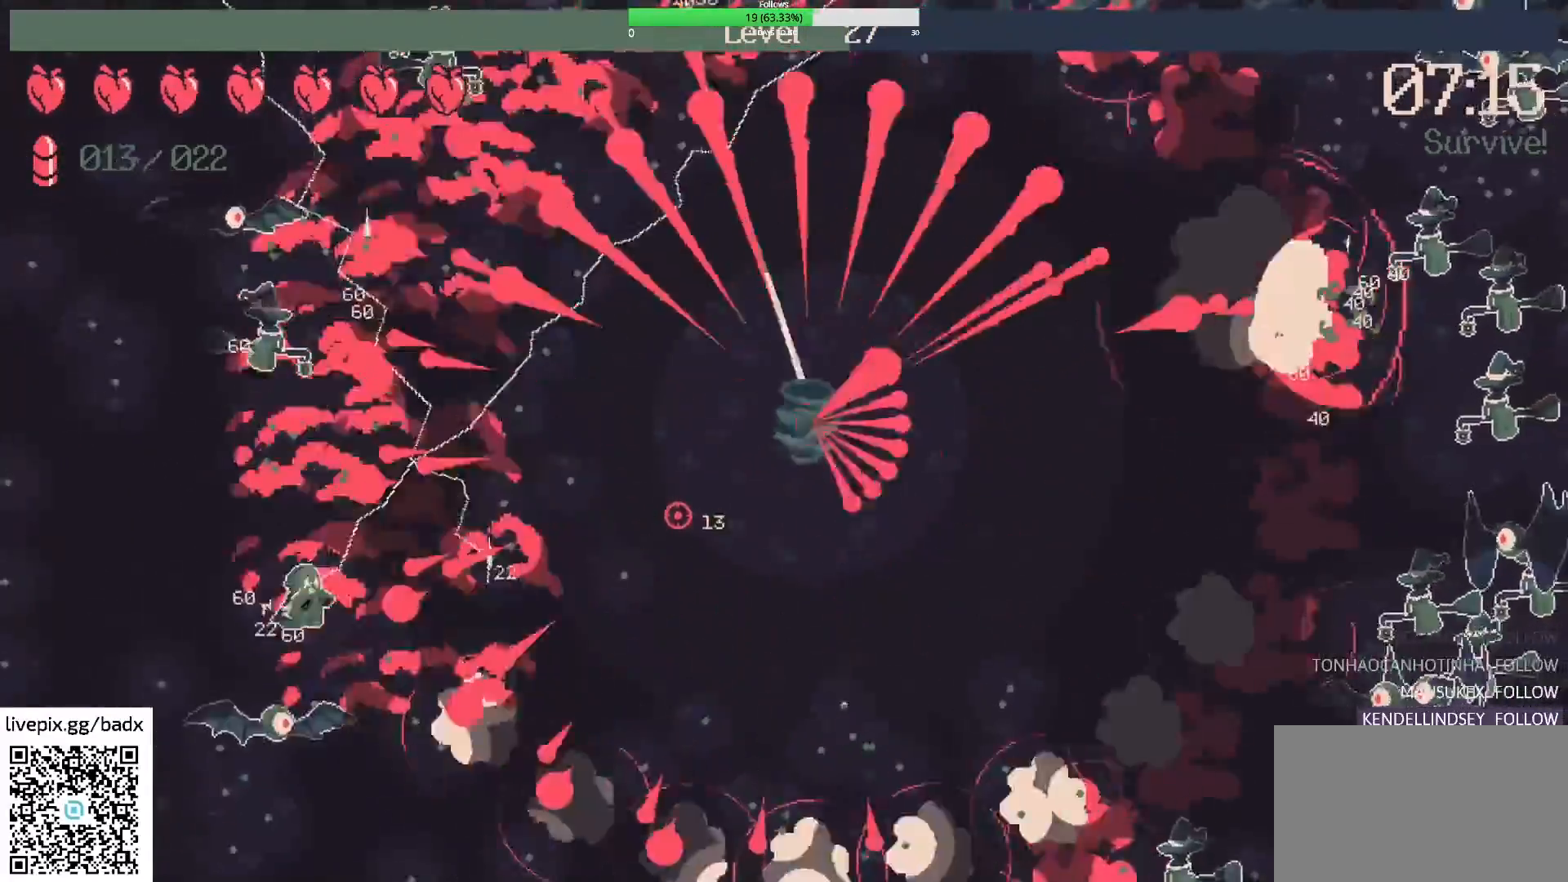
{"keys": ["a"], "mouse": [], "events": [[233, "w", "up"], [467, "a", "down"]]}
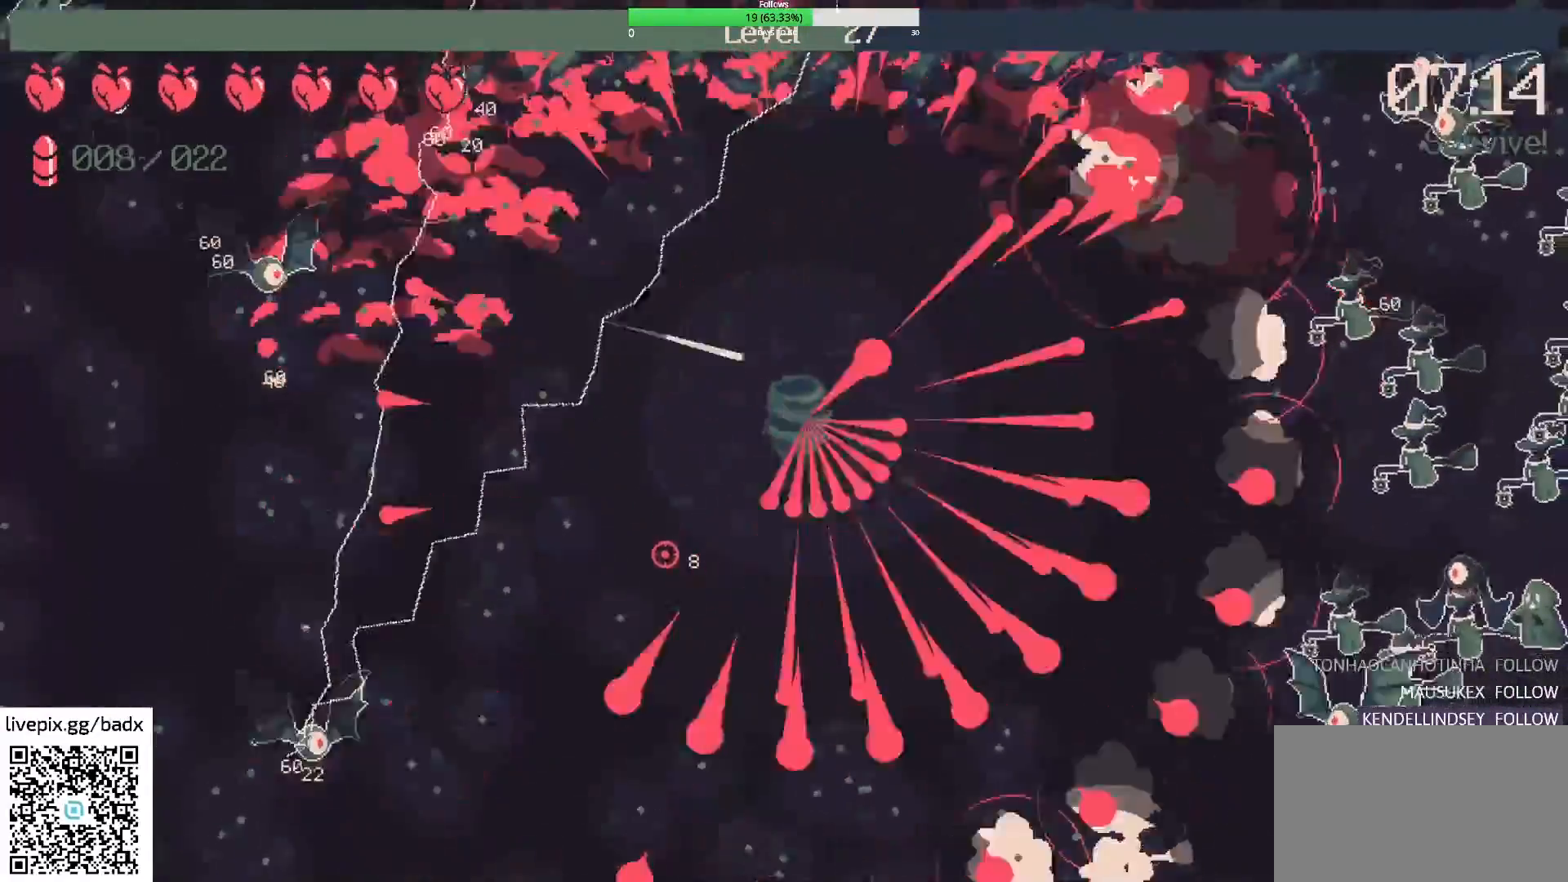
{"keys": ["a"], "mouse": []}
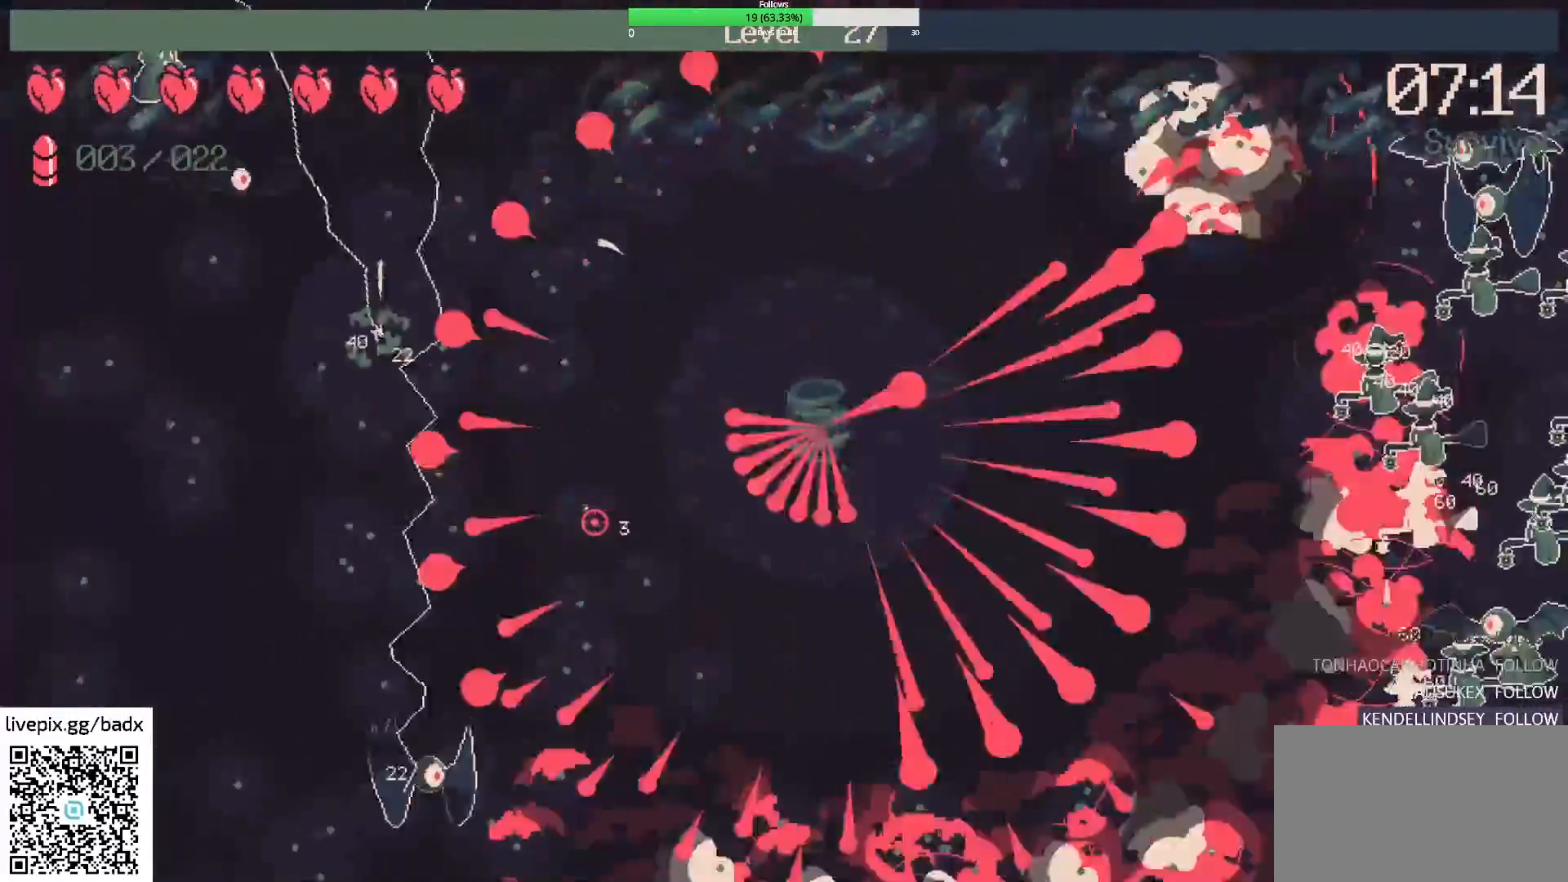
{"keys": ["a"], "mouse": [], "events": [[33, "a", "up"], [217, "a", "down"]]}
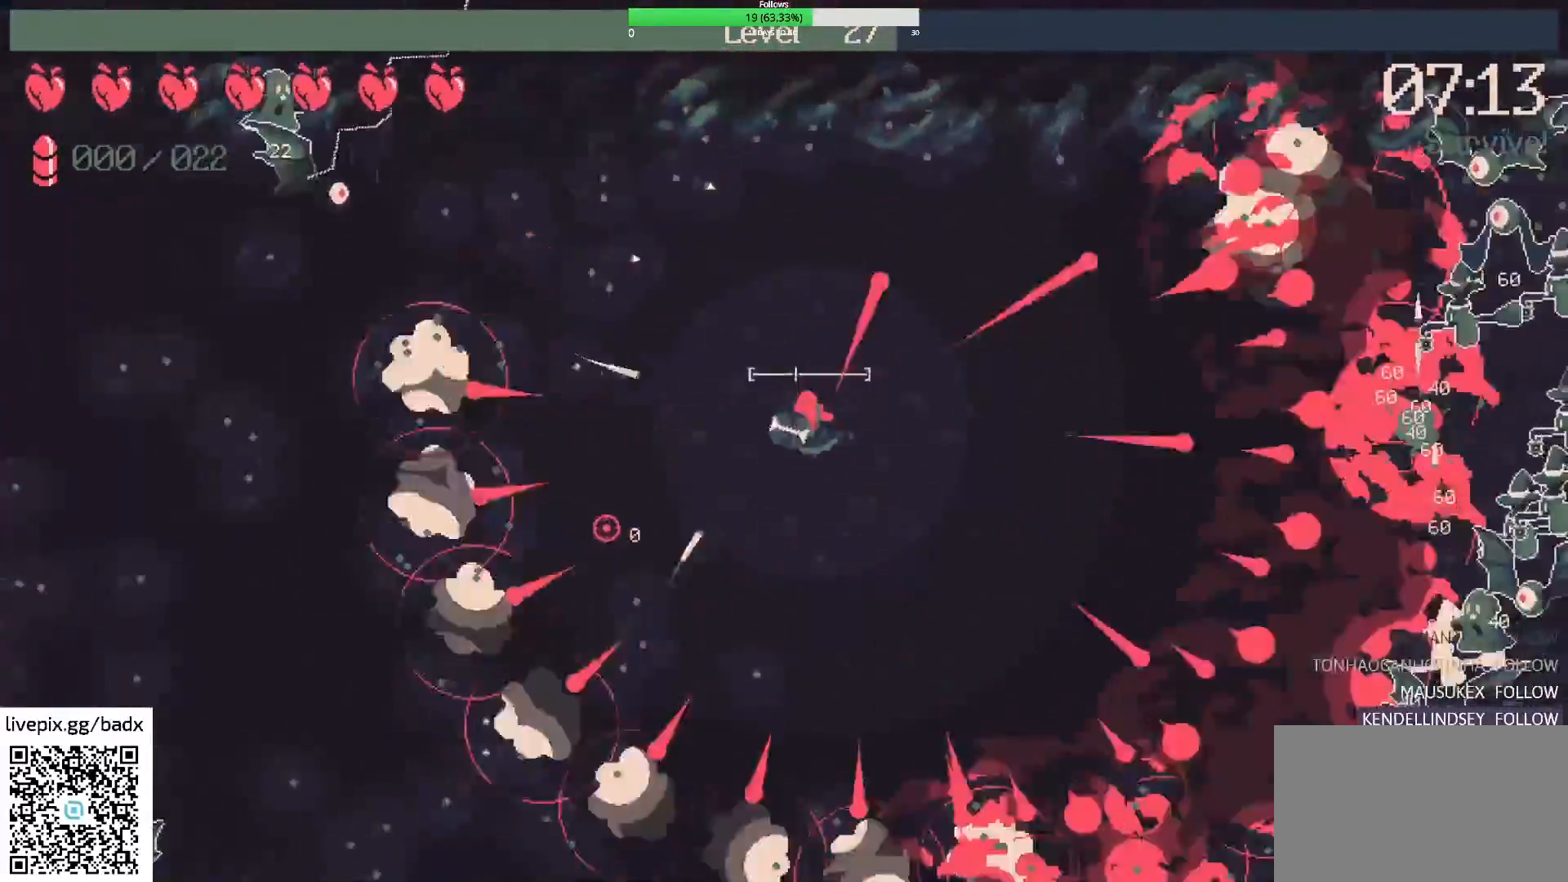
{"keys": ["a"], "mouse": [], "events": [[150, "a", "up"], [183, "mouse_right", "down"], [333, "mouse_right", "up"], [383, "a", "down"]]}
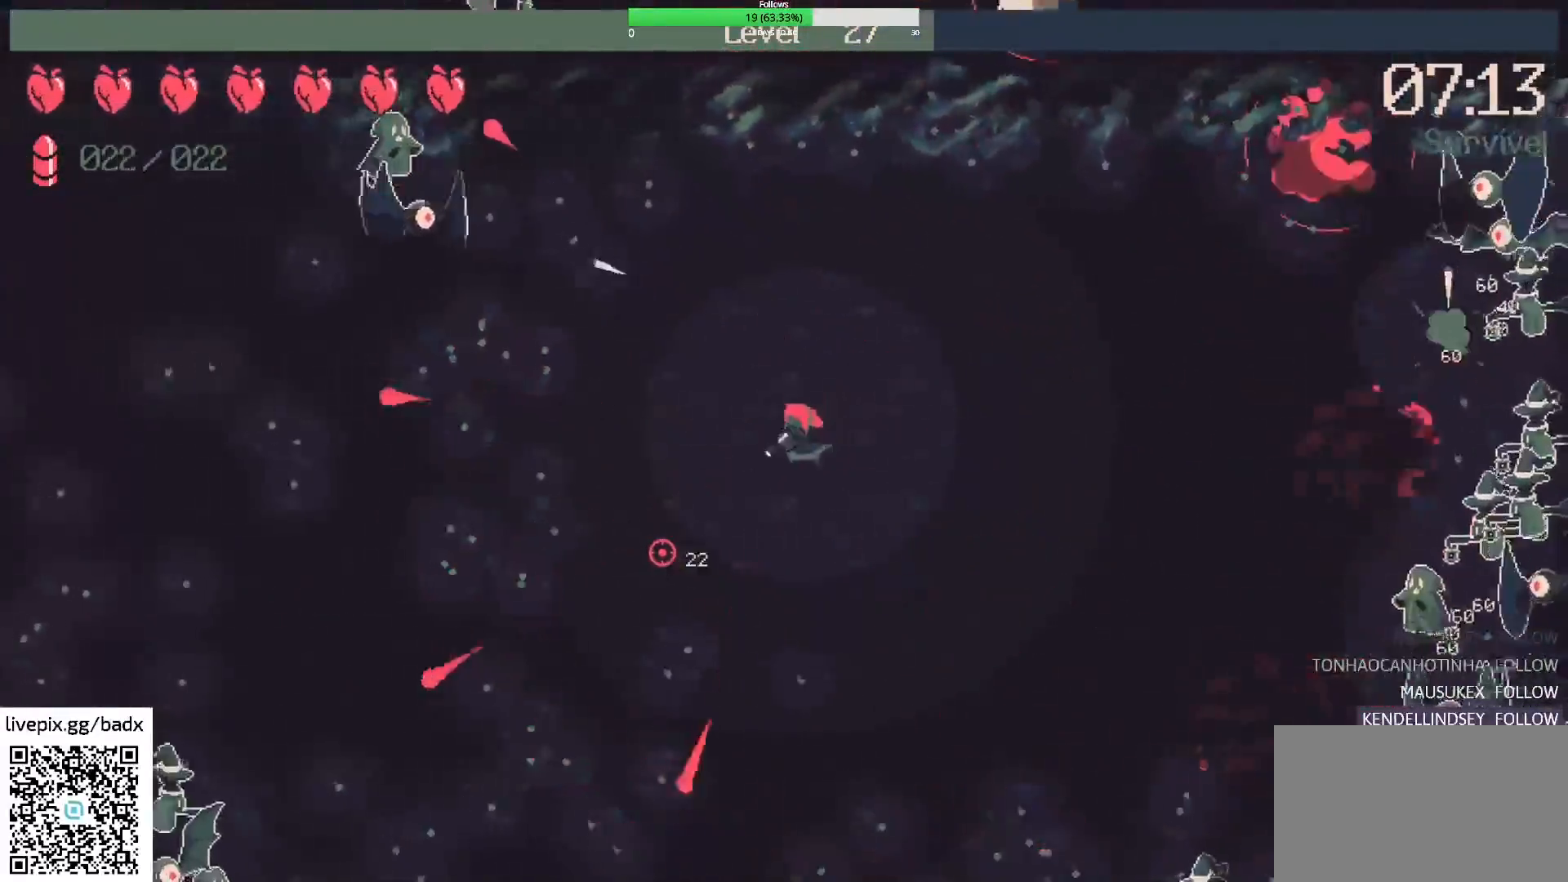
{"keys": [], "mouse": [], "events": [[50, "5", "down"], [117, "a", "up"], [150, "5", "up"], [167, "mouse_right", "down"], [300, "mouse_right", "up"], [450, "4", "down"], [500, "4", "up"]]}
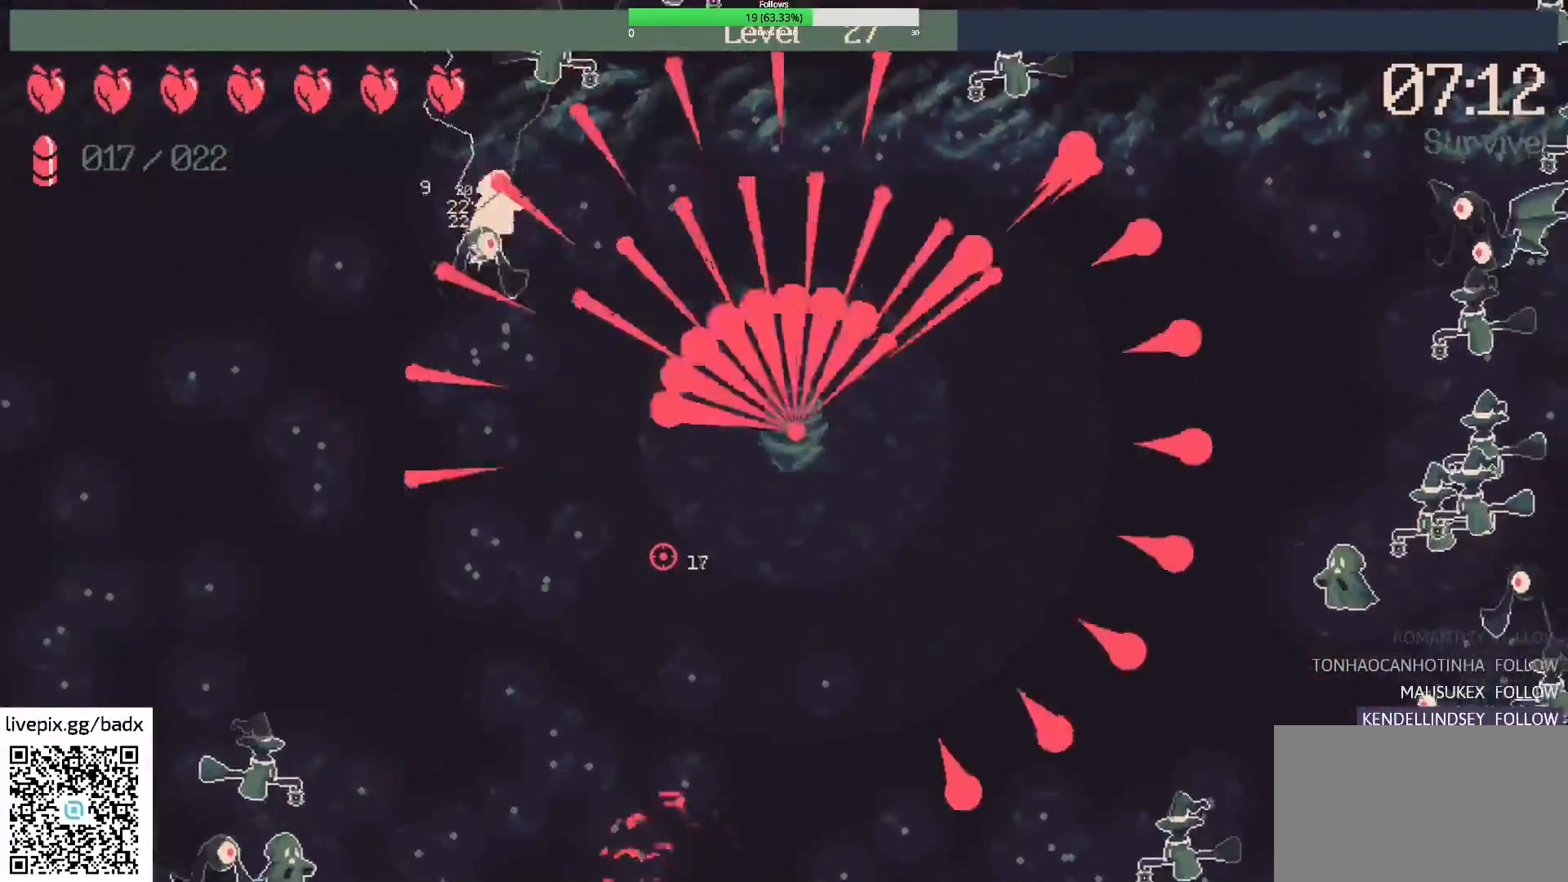
{"keys": [], "mouse": [], "events": [[83, "a", "down"], [450, "a", "up"]]}